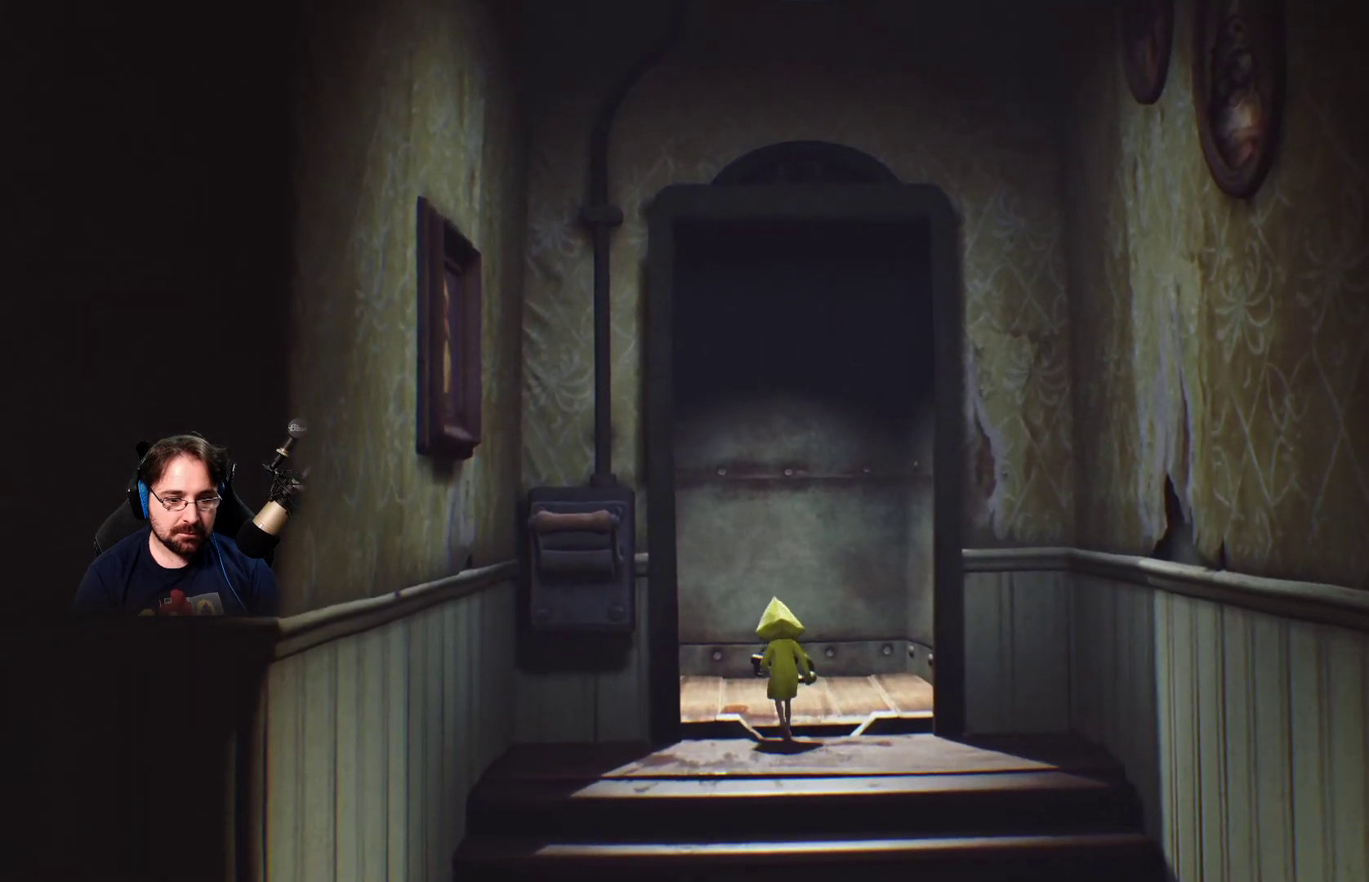
Gameplay with a controller (PlayStation layout); each line is a JSON object with the inputs held at the frame after it. "events" lists button and stick changes between this image and that frame as [ms after this image, input, new state], when the widget could be followed in between. Not read: L1.
{"buttons": ["R2"], "left_stick": "center", "right_stick": "right", "events": [[167, "left_stick", "center"], [367, "right_stick", "right"]]}
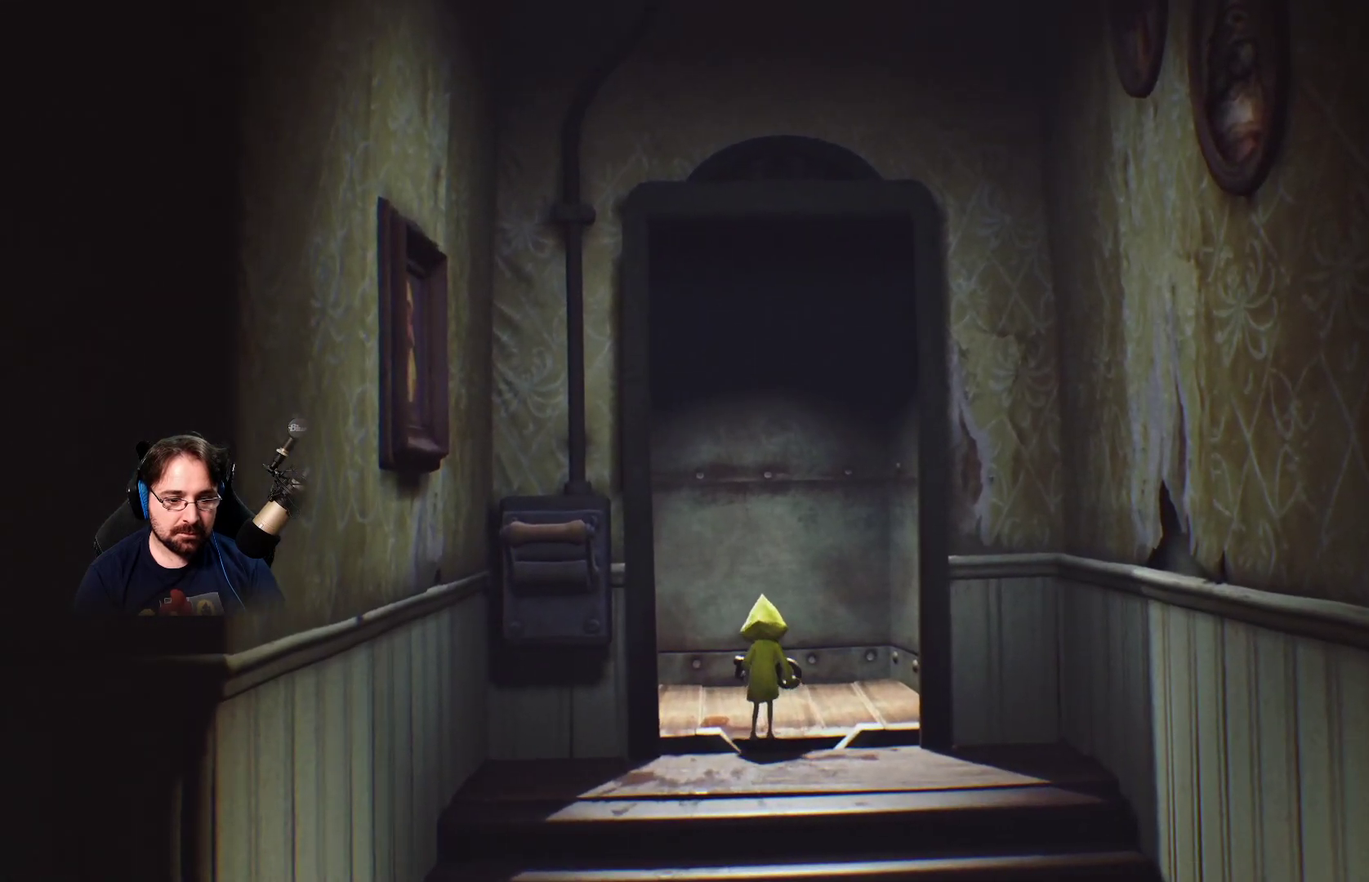
{"buttons": ["R2"], "left_stick": "down-right", "right_stick": "right", "events": [[300, "left_stick", "down-right"]]}
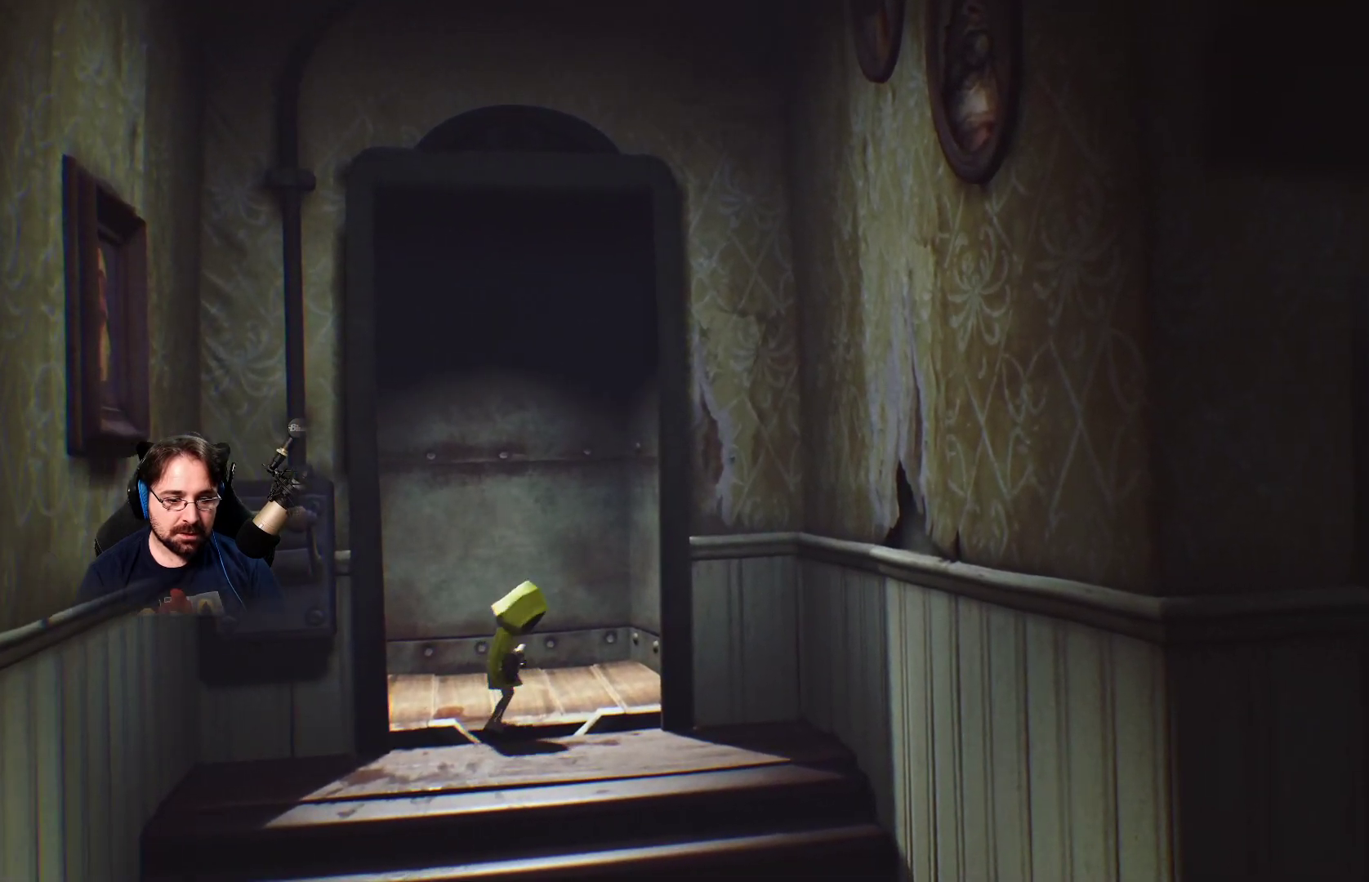
{"buttons": ["R2"], "left_stick": "down-right", "right_stick": "right", "events": []}
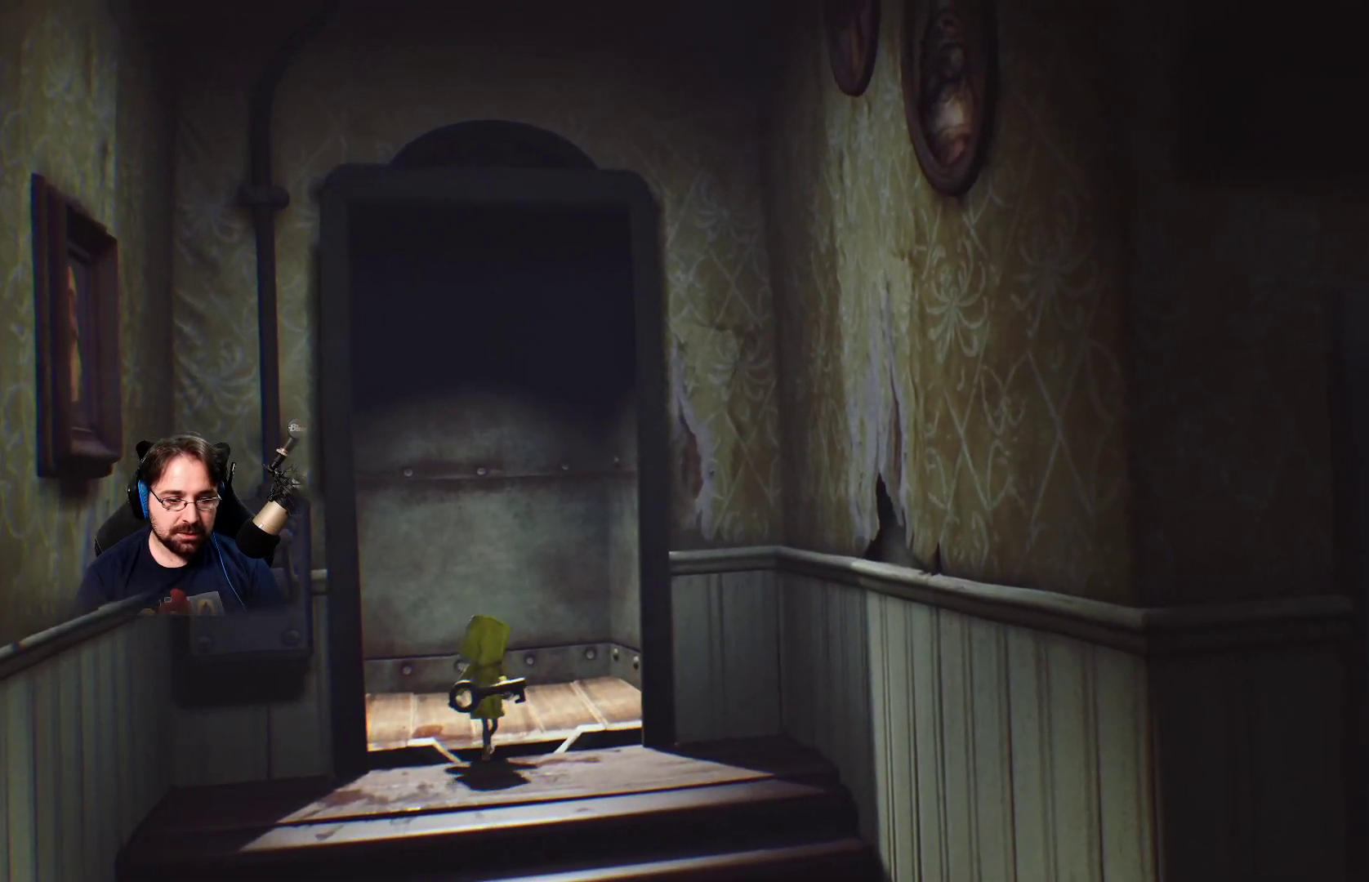
{"buttons": ["R2"], "left_stick": "right", "right_stick": "right", "events": [[333, "left_stick", "right"]]}
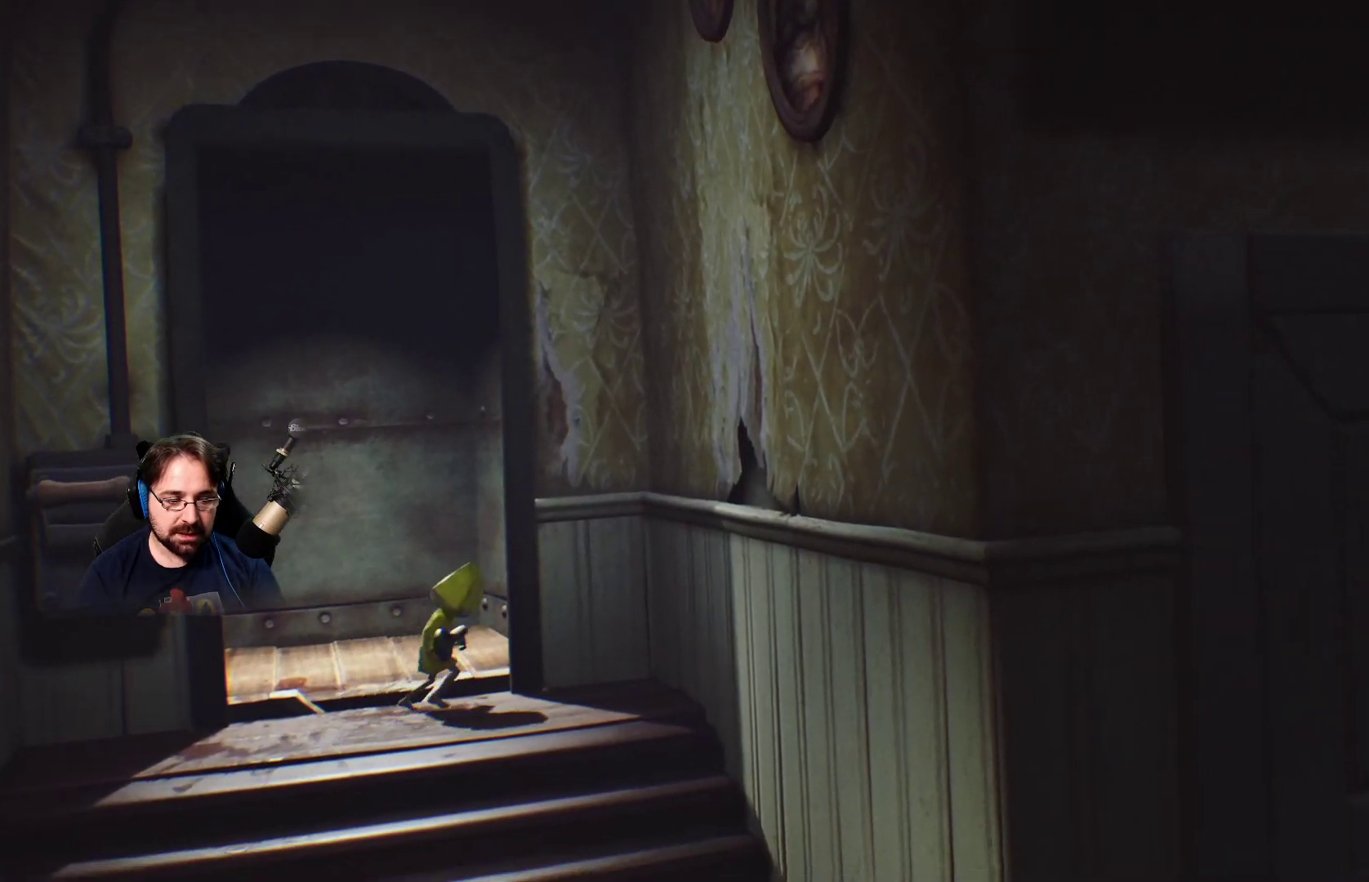
{"buttons": ["R2"], "left_stick": "down-right", "right_stick": "down-right", "events": [[233, "right_stick", "down-right"], [367, "left_stick", "down-right"]]}
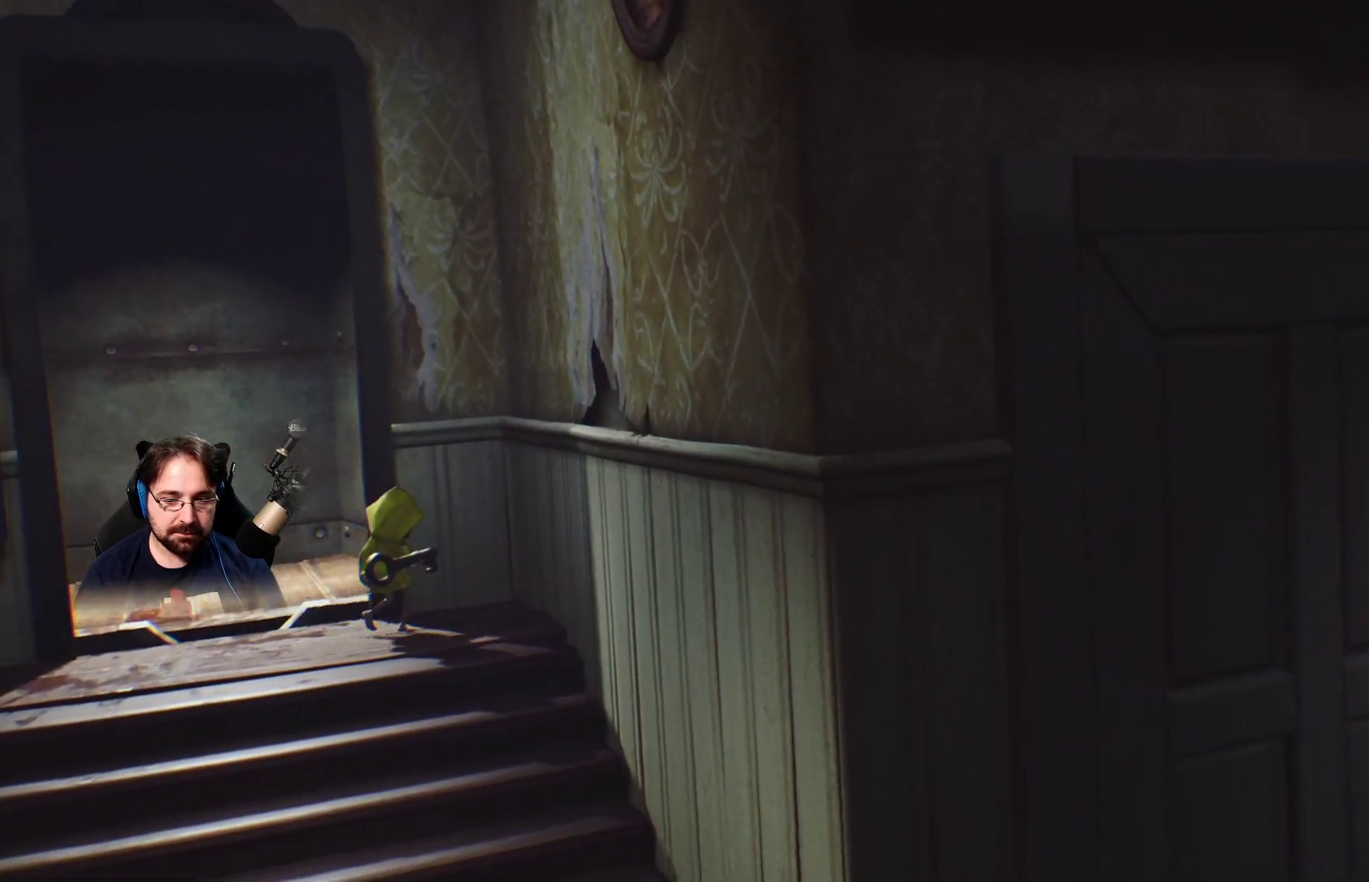
{"buttons": ["R2"], "left_stick": "down-right", "right_stick": "down-right", "events": []}
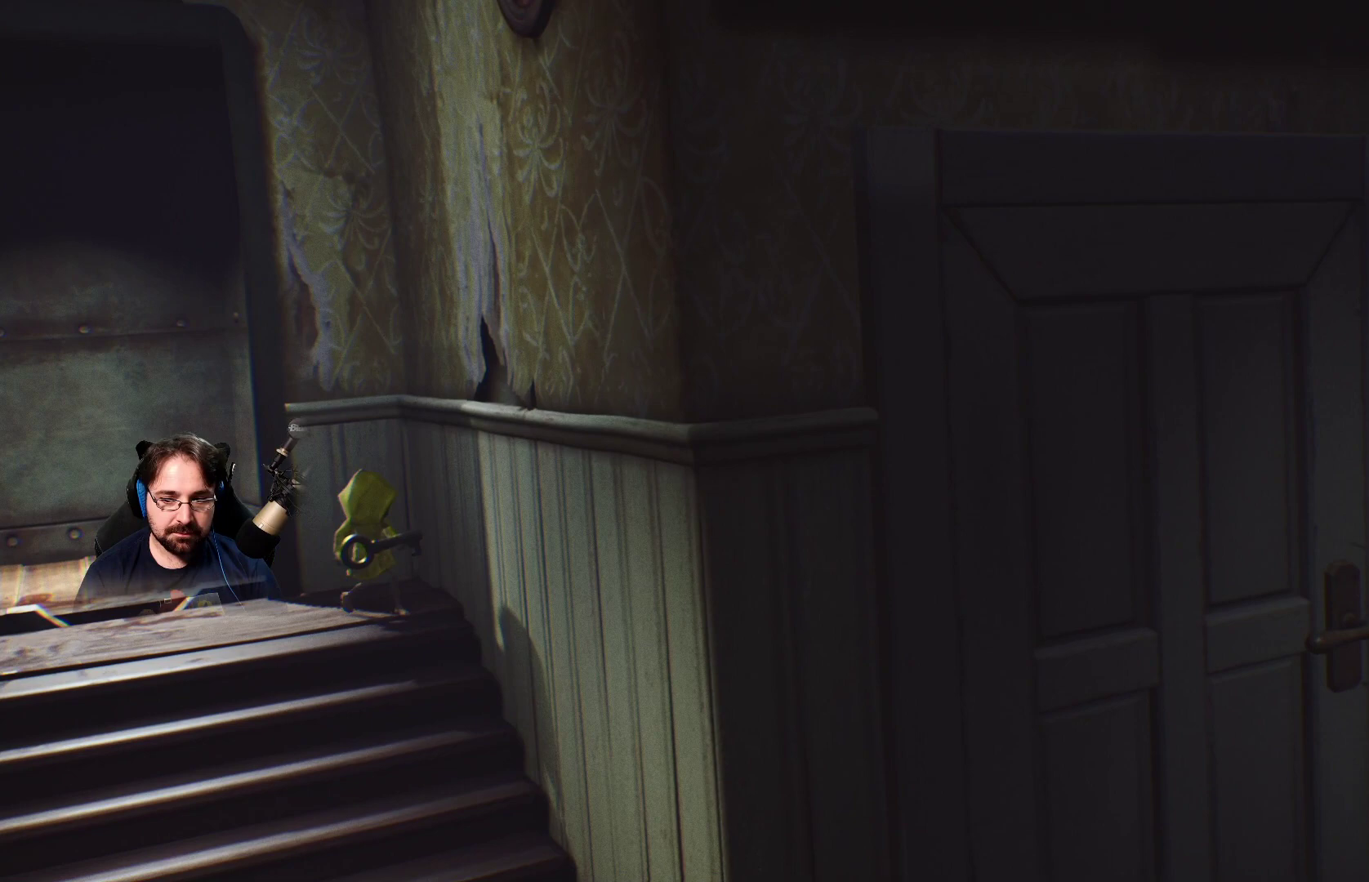
{"buttons": ["R2"], "left_stick": "down", "right_stick": "down-right", "events": [[267, "left_stick", "down"]]}
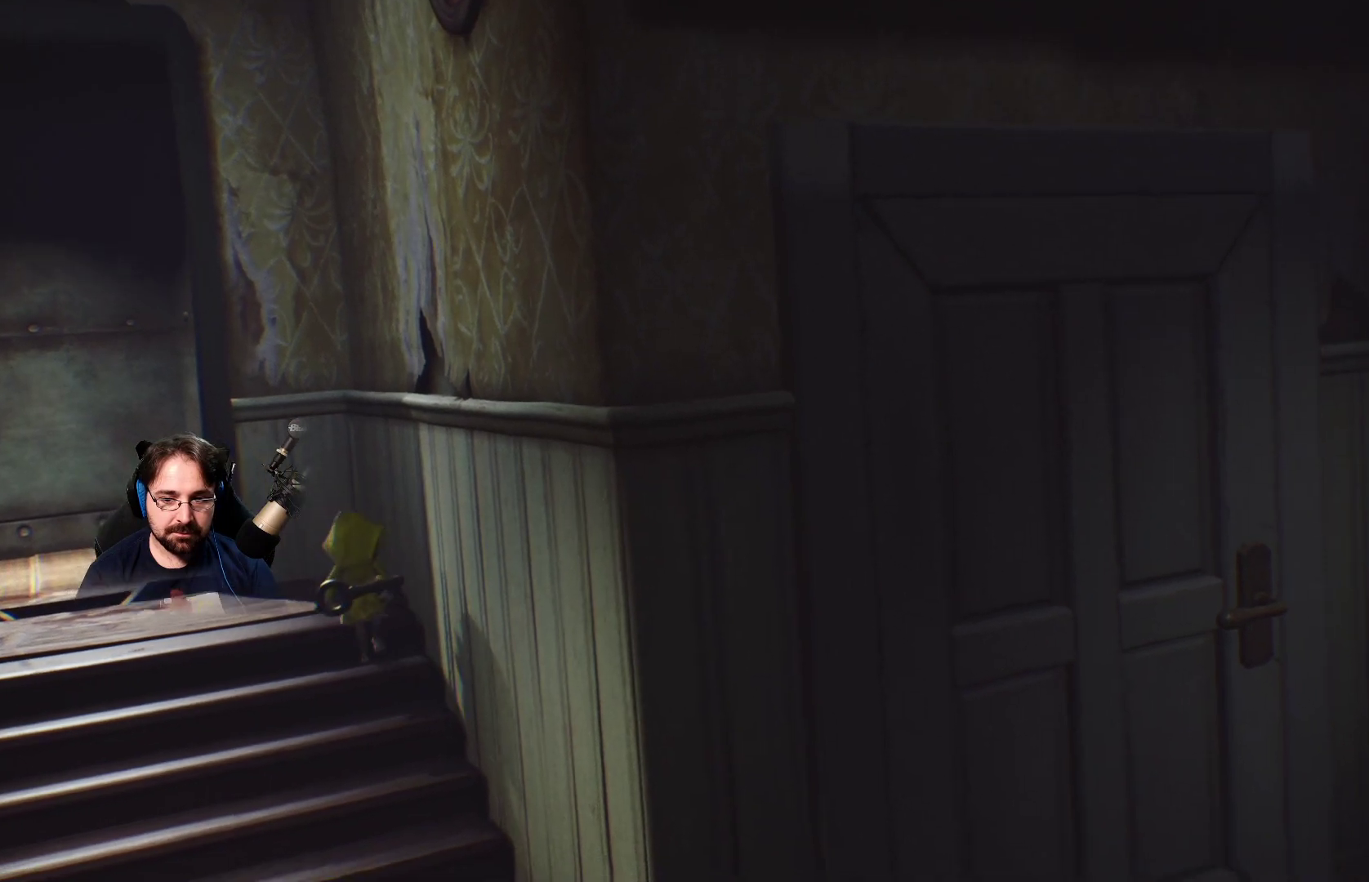
{"buttons": ["R2"], "left_stick": "down", "right_stick": "down-right", "events": []}
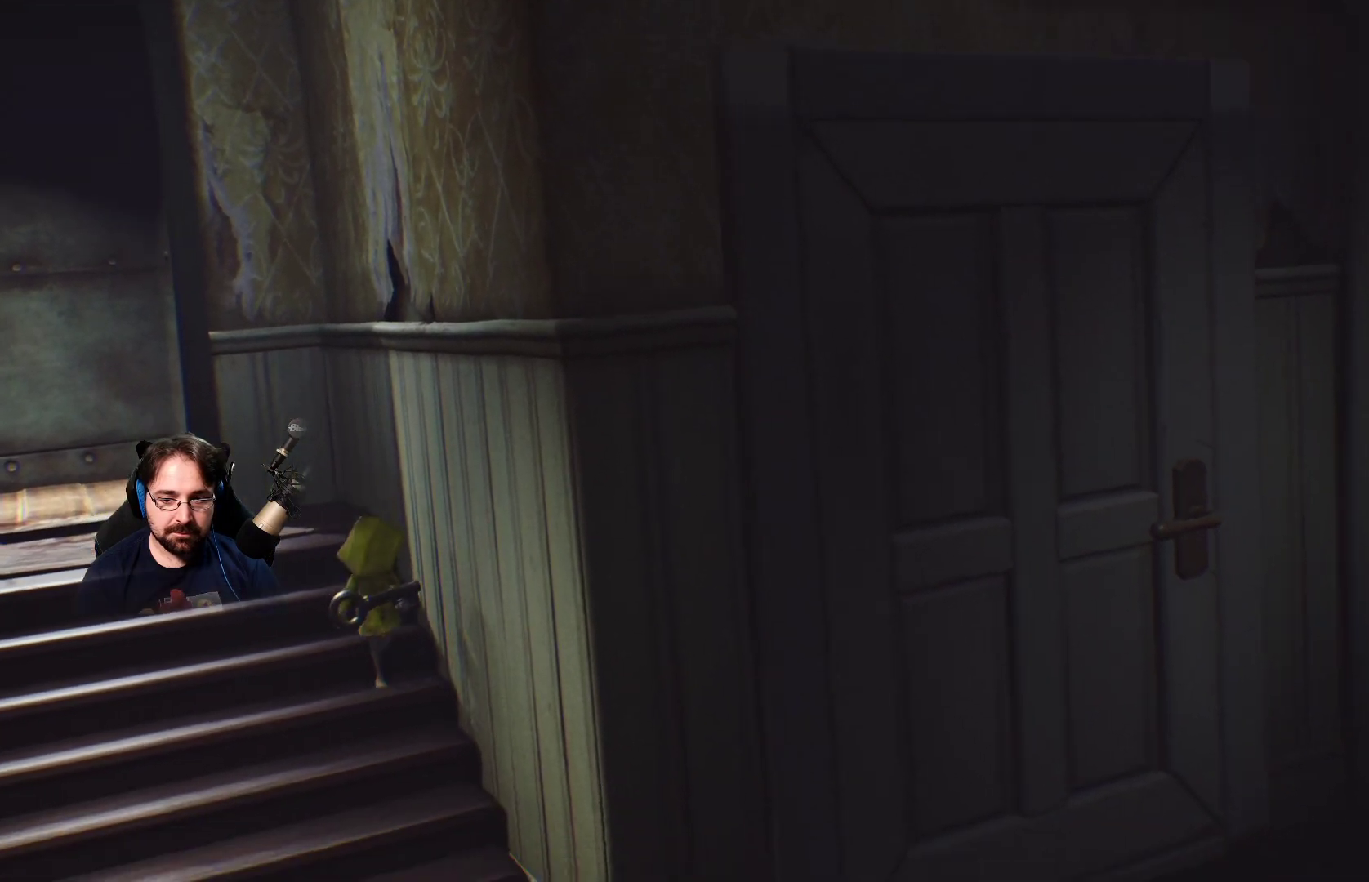
{"buttons": ["R2"], "left_stick": "down", "right_stick": "down-right", "events": []}
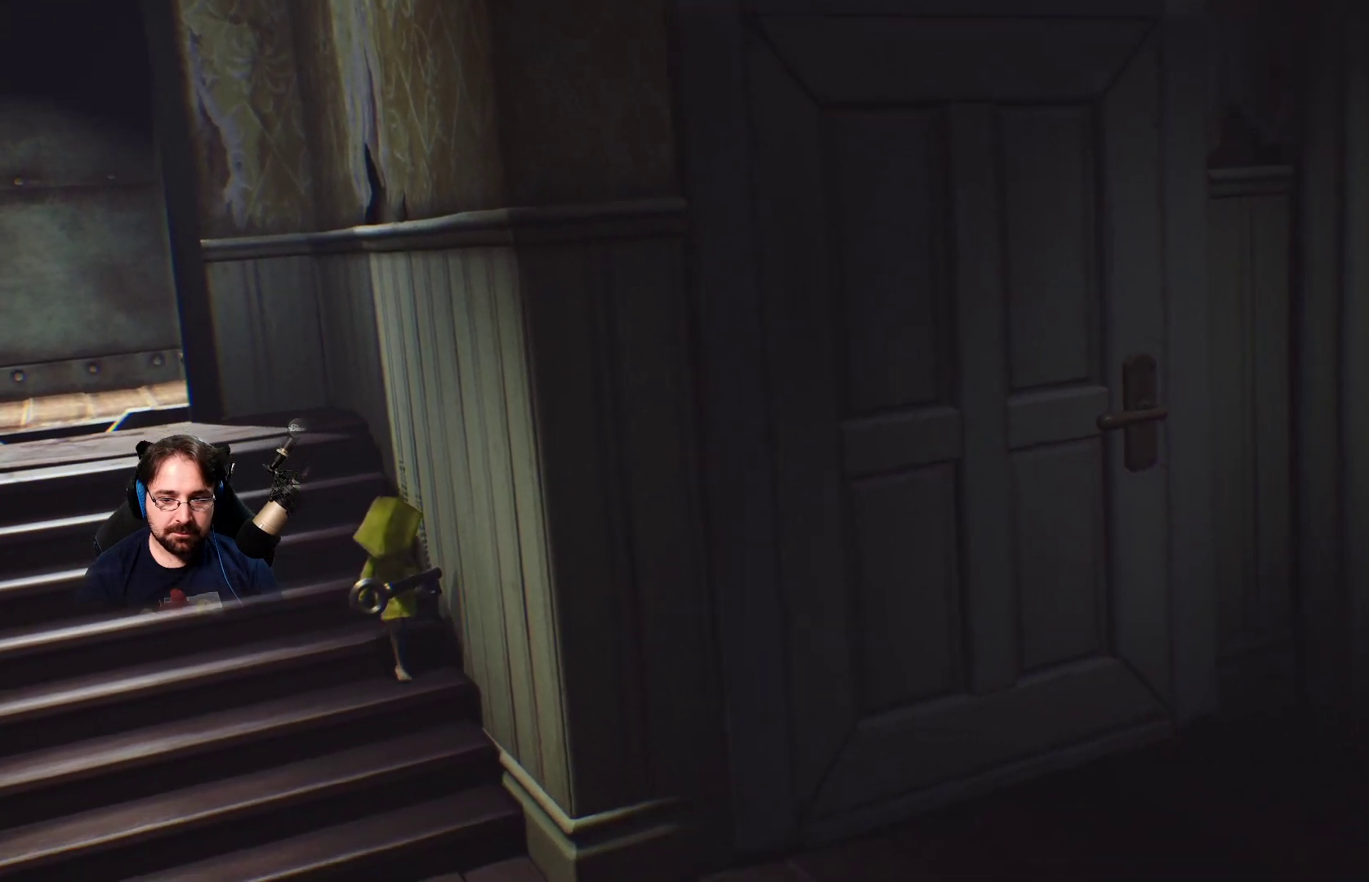
{"buttons": ["R2"], "left_stick": "down-right", "right_stick": "down-right", "events": [[333, "left_stick", "down-right"]]}
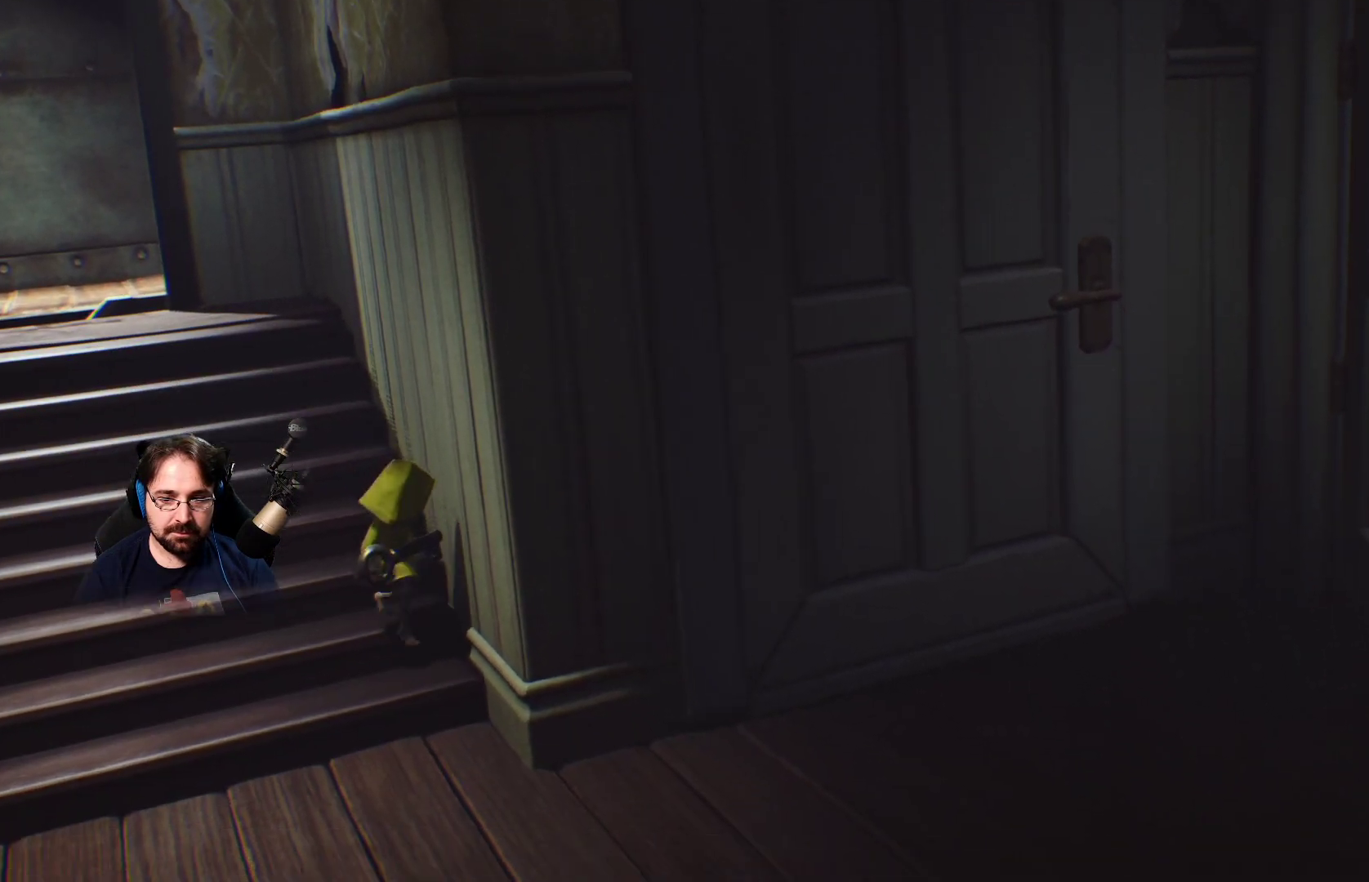
{"buttons": ["R2"], "left_stick": "down-right", "right_stick": "down-right", "events": []}
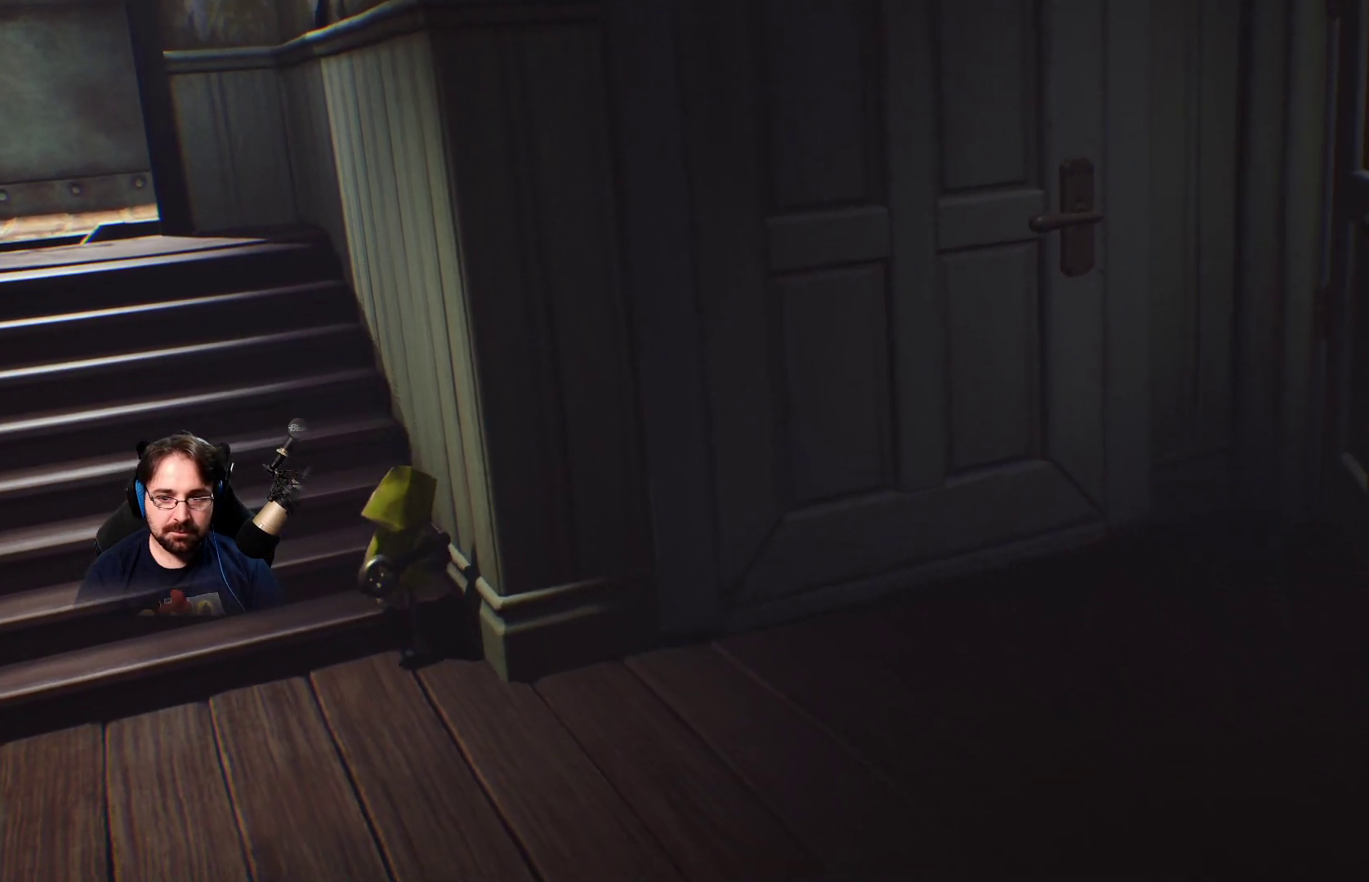
{"buttons": ["R2"], "left_stick": "down-right", "right_stick": "down-right", "events": []}
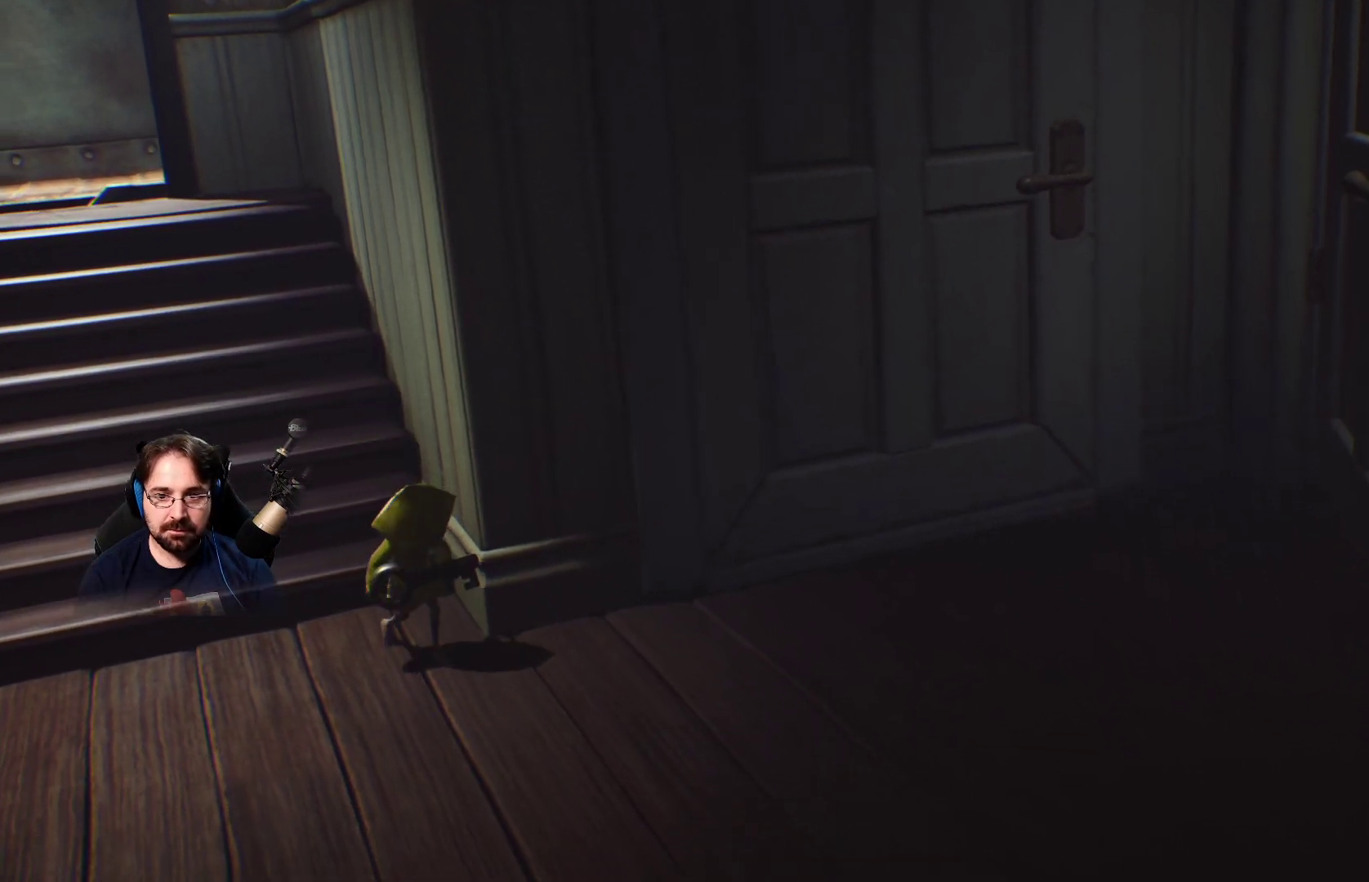
{"buttons": ["R2"], "left_stick": "down-right", "right_stick": "down-right", "events": []}
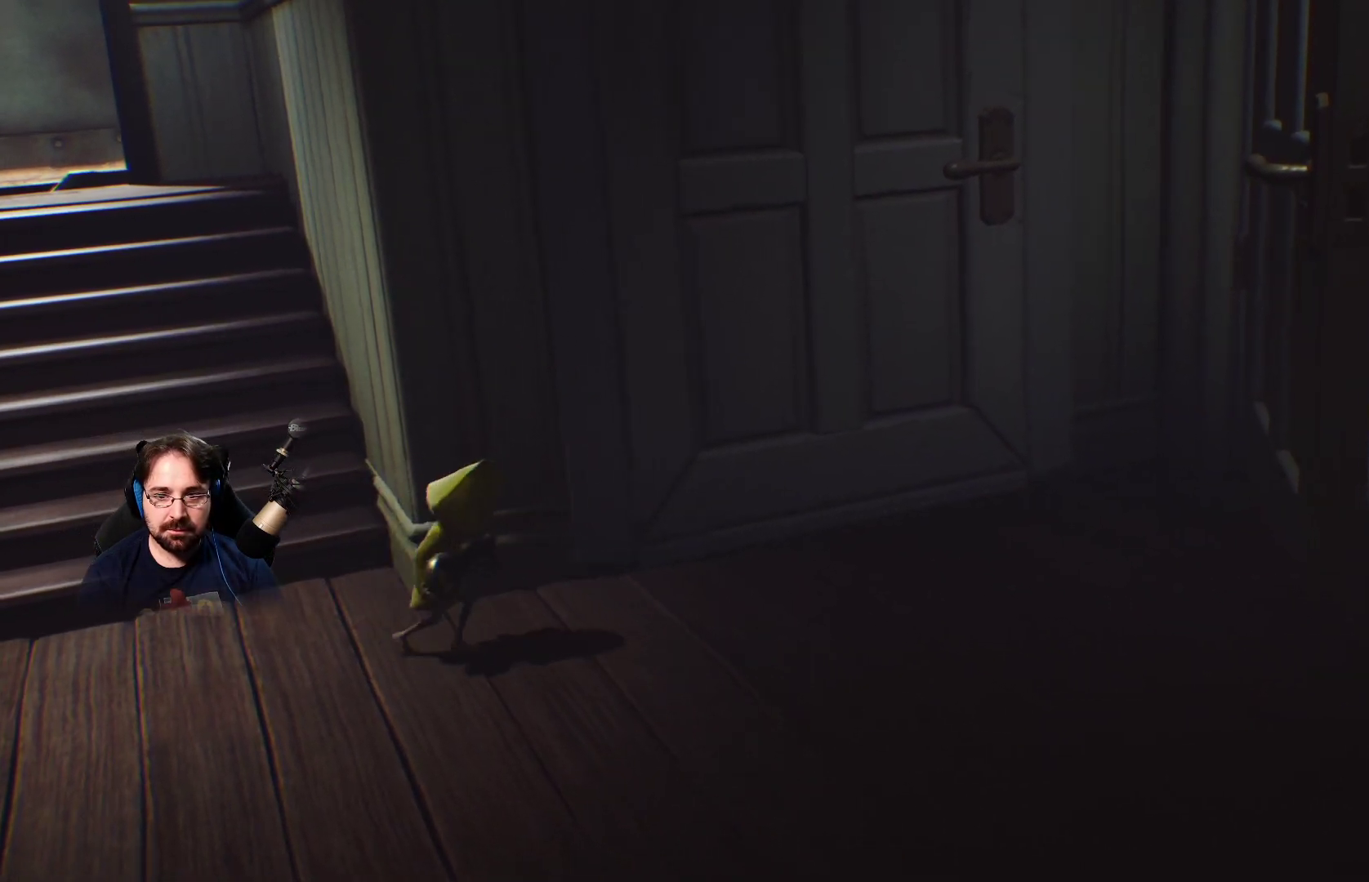
{"buttons": ["R2"], "left_stick": "down-right", "right_stick": "down-right", "events": []}
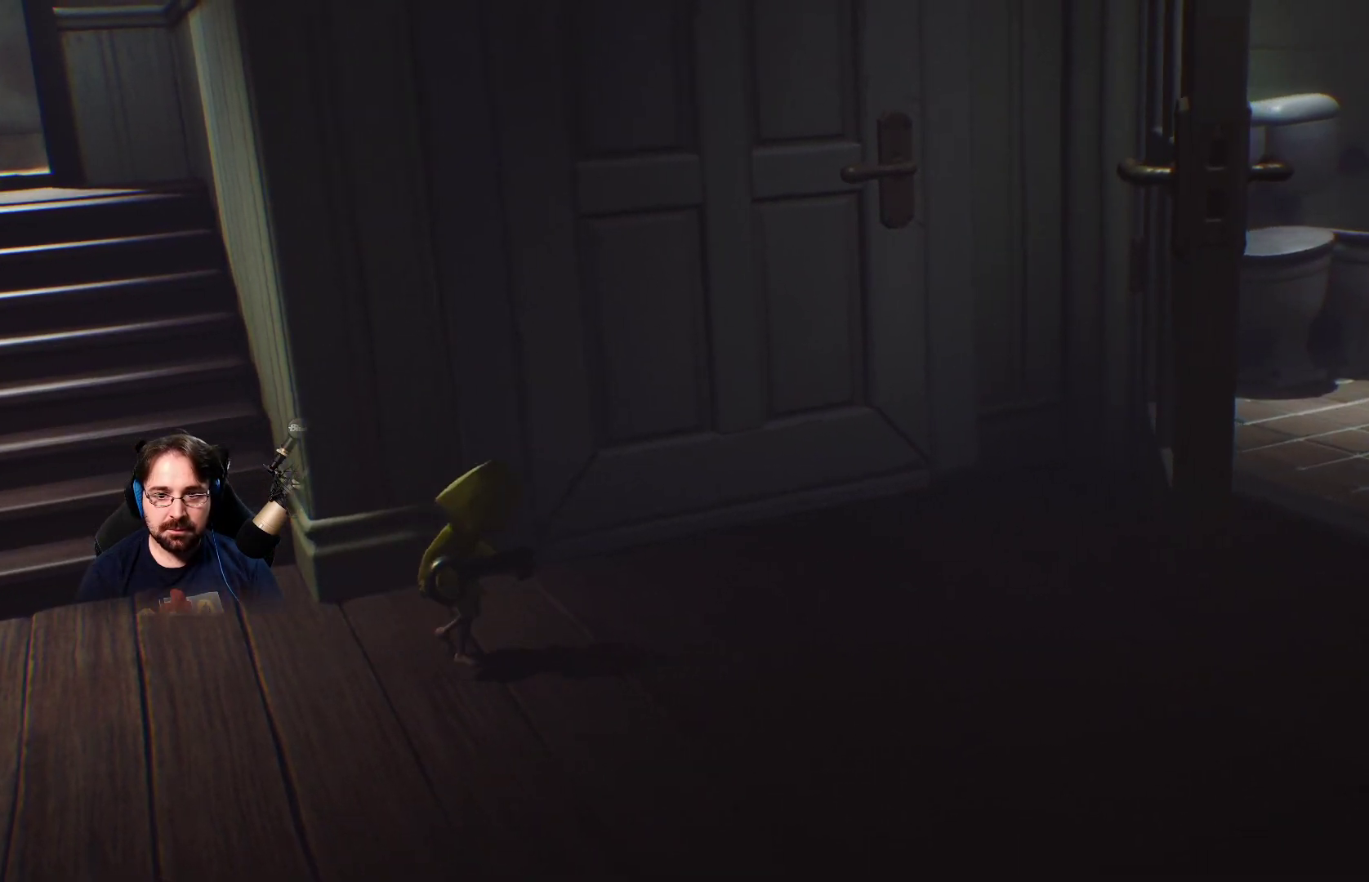
{"buttons": ["R2"], "left_stick": "down-right", "right_stick": "down-right", "events": []}
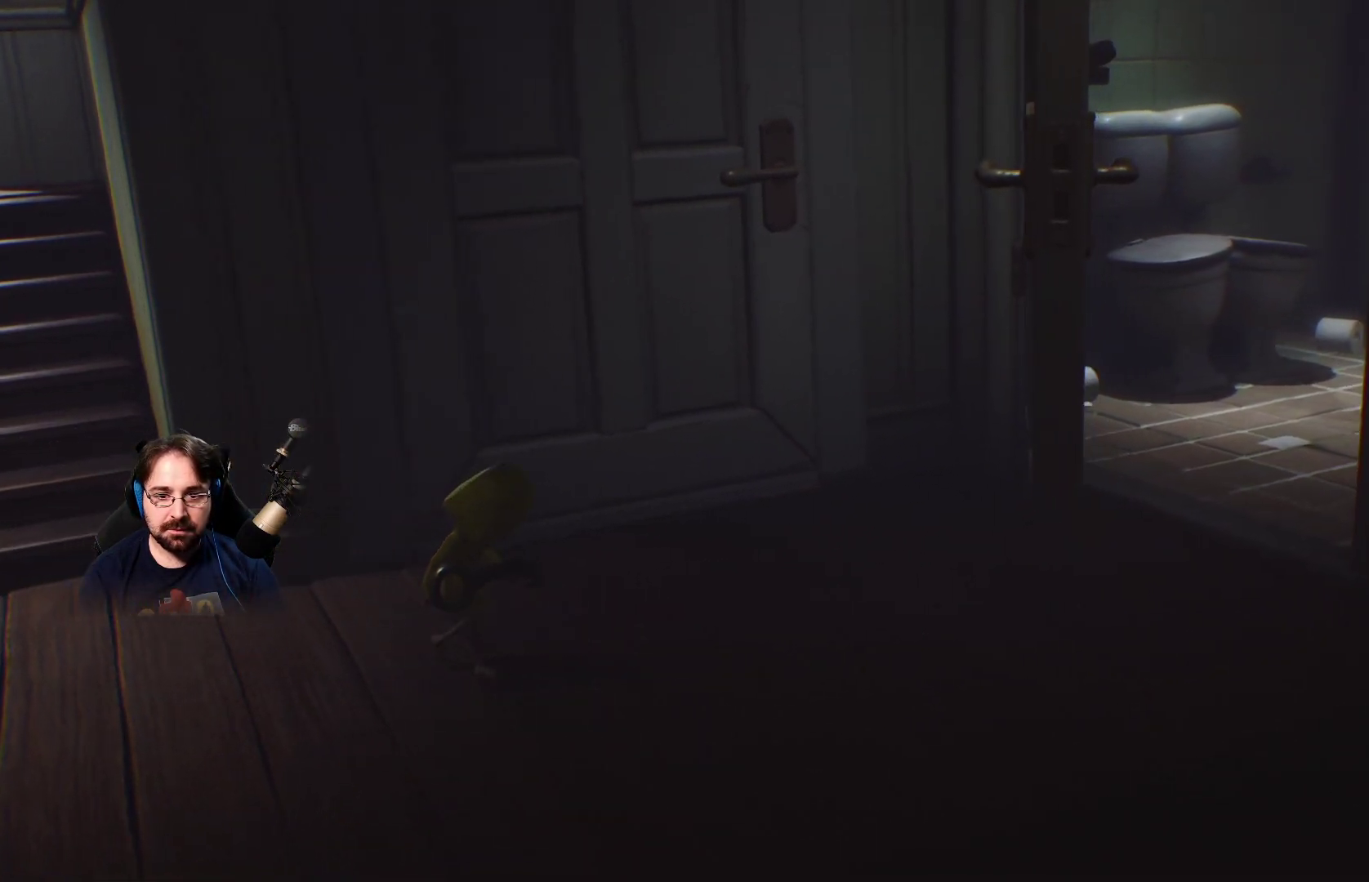
{"buttons": ["R2"], "left_stick": "down-right", "right_stick": "down-right", "events": []}
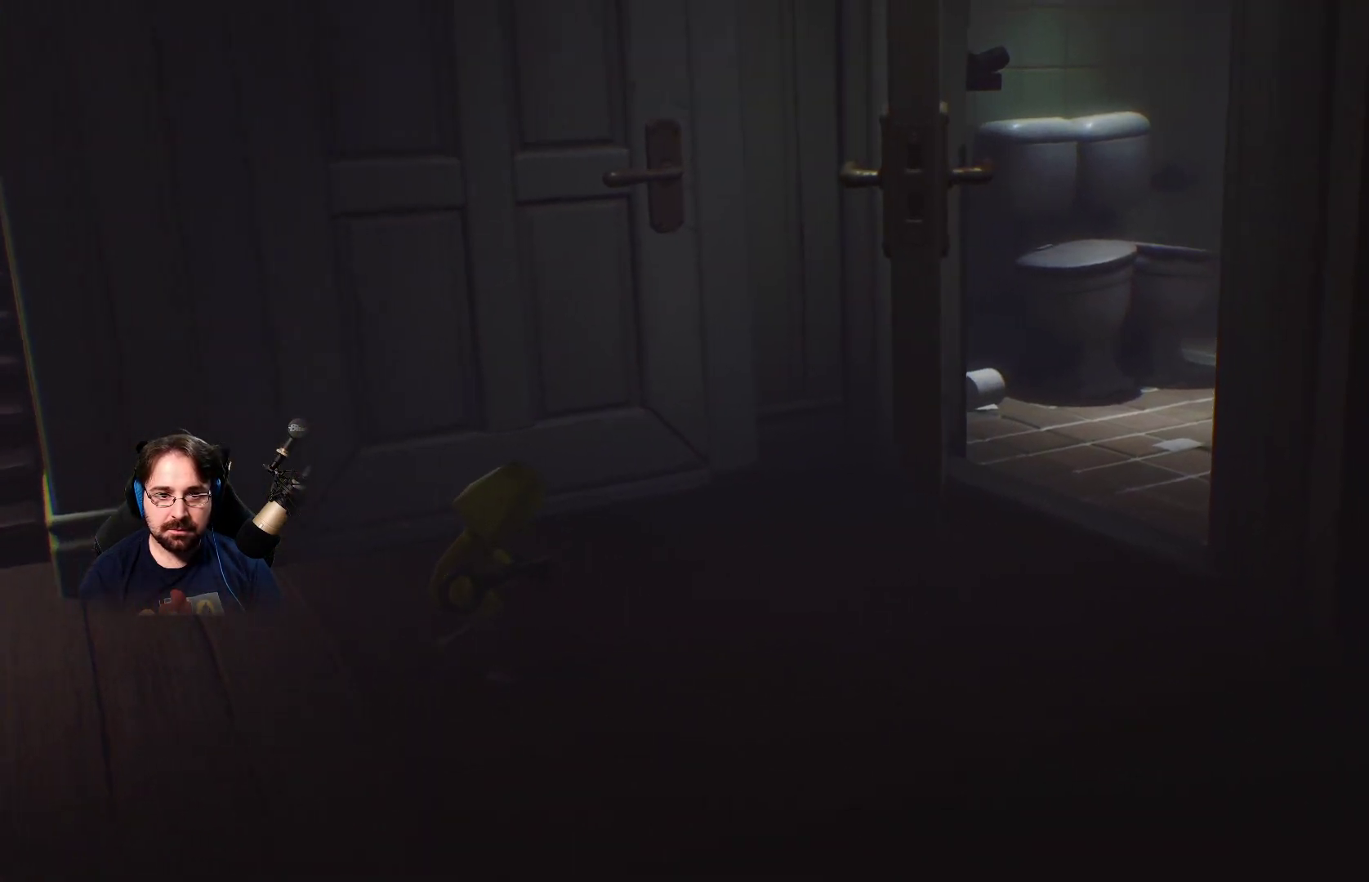
{"buttons": ["R2"], "left_stick": "down-right", "right_stick": "down-right", "events": []}
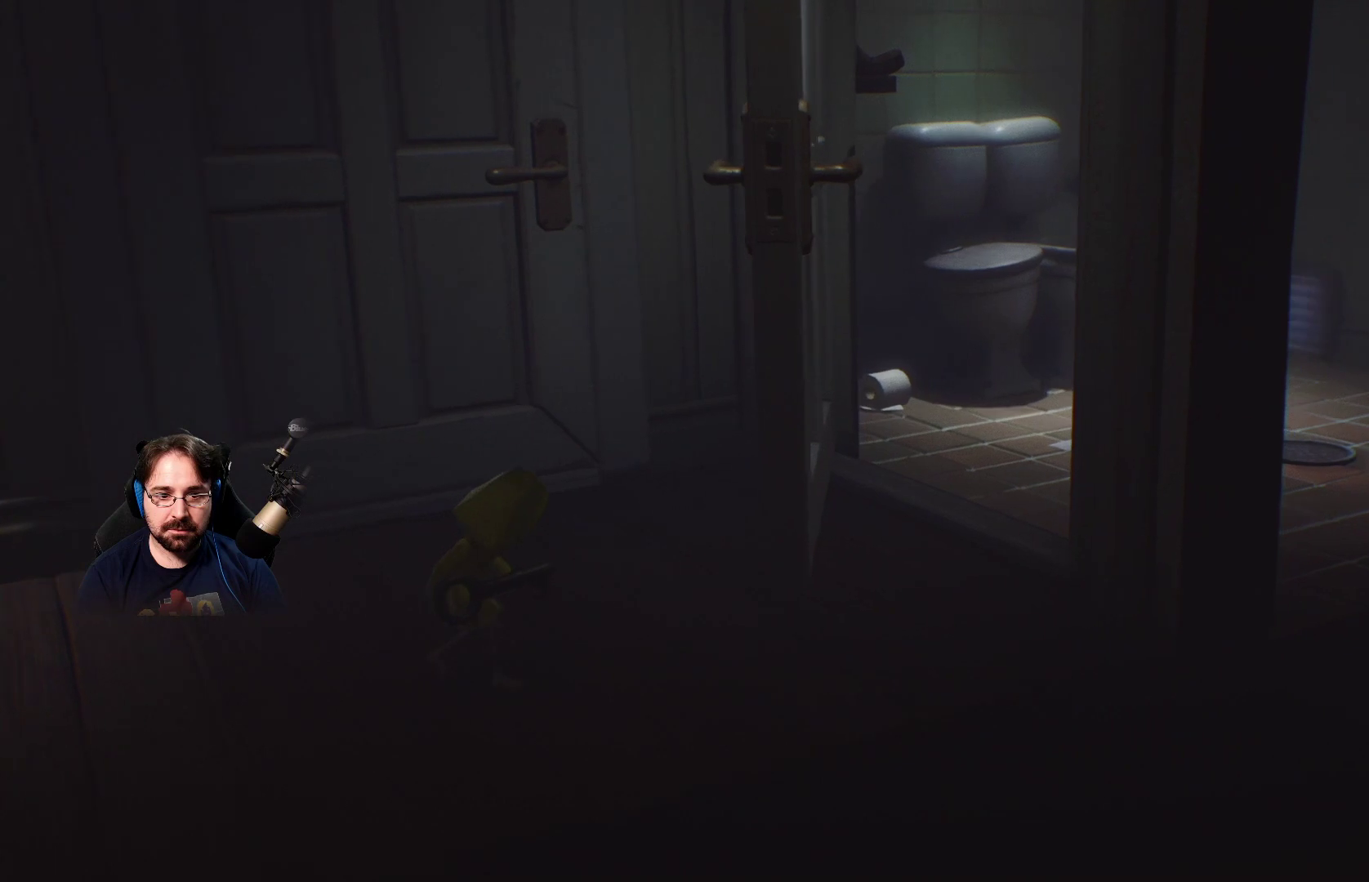
{"buttons": ["R2"], "left_stick": "right", "right_stick": "down-right", "events": [[500, "left_stick", "right"]]}
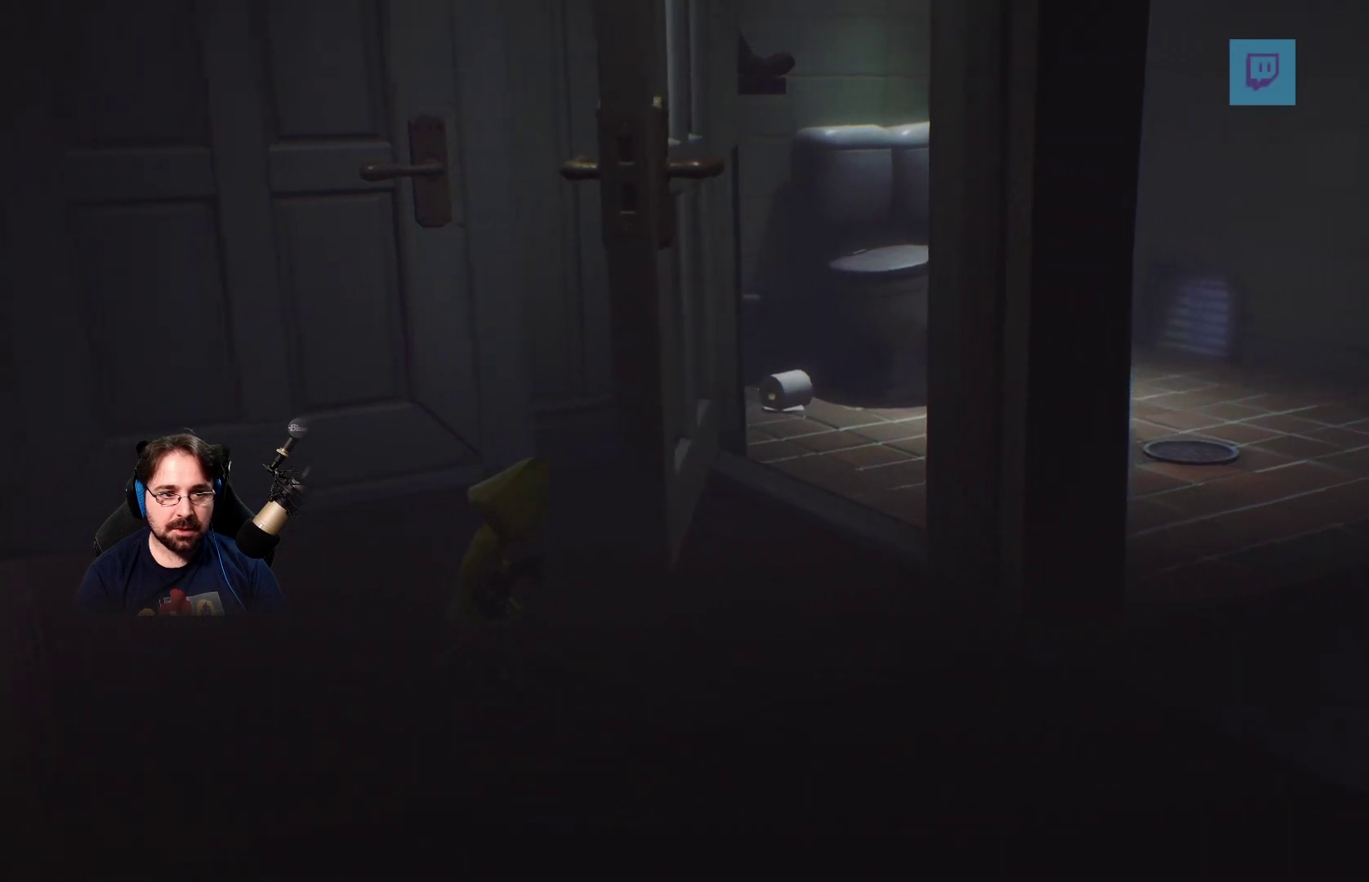
{"buttons": ["R2"], "left_stick": "right", "right_stick": "down-right", "events": []}
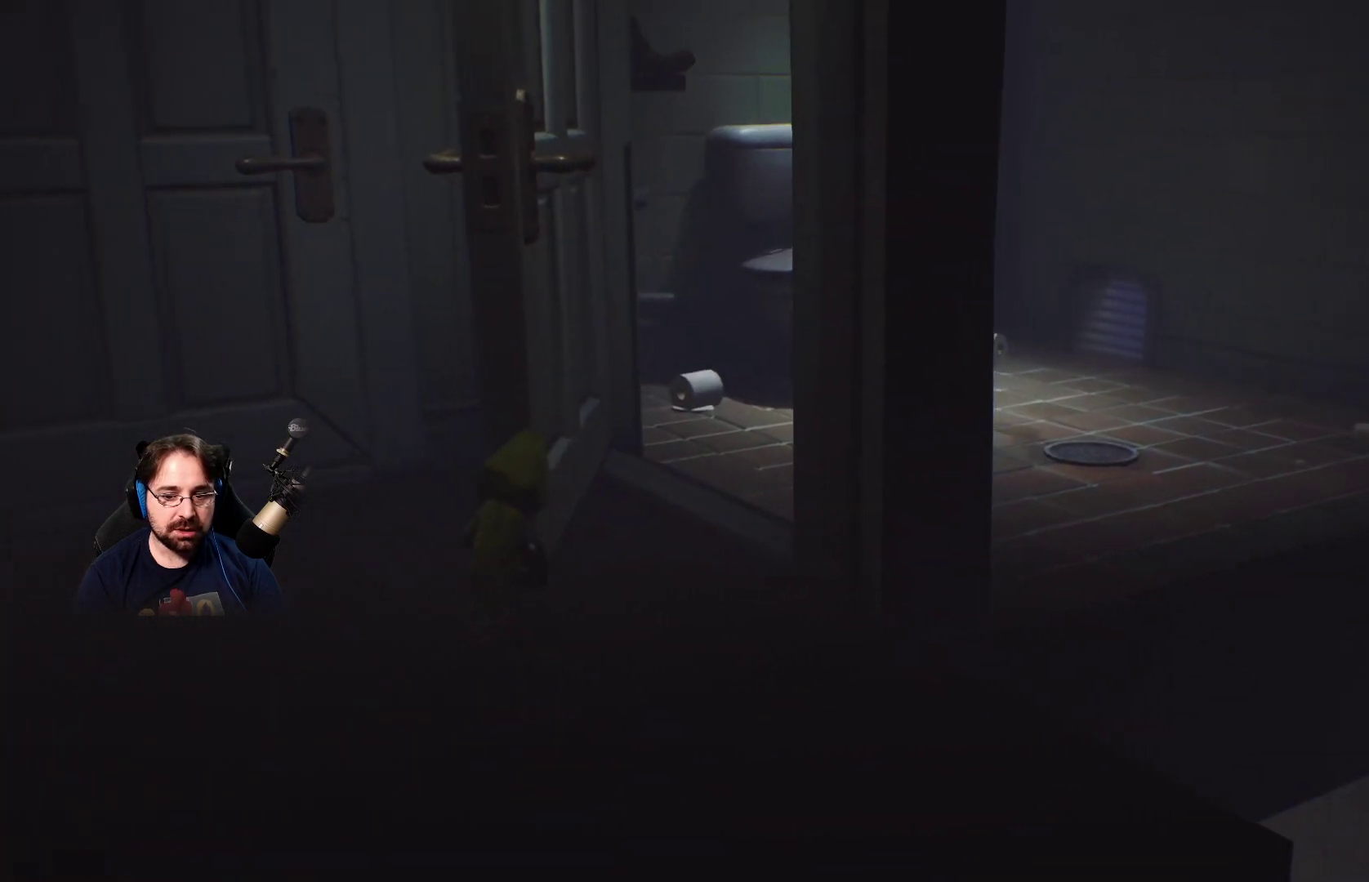
{"buttons": ["R2"], "left_stick": "right", "right_stick": "down-right", "events": []}
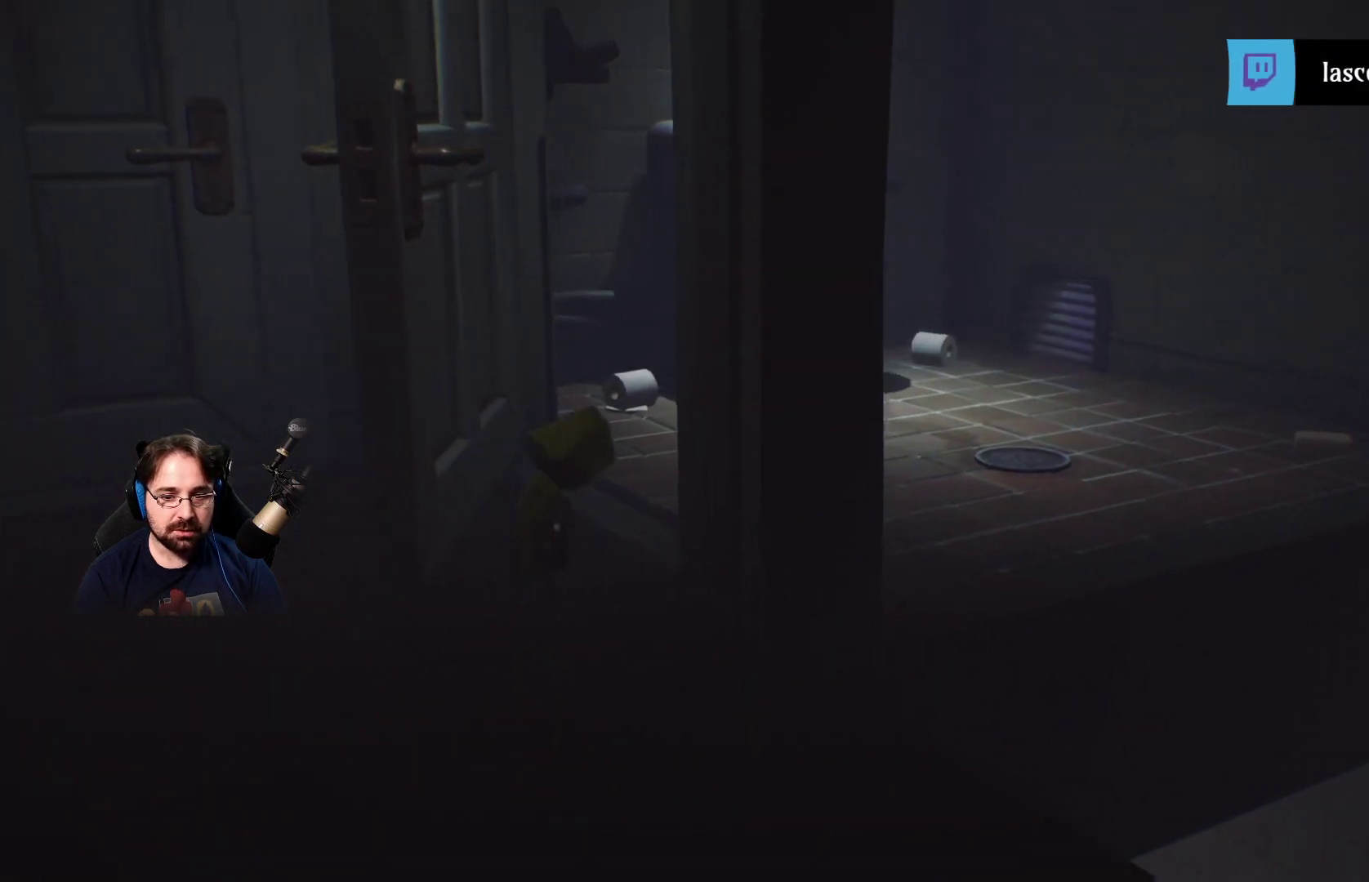
{"buttons": ["R2"], "left_stick": "right", "right_stick": "down-right", "events": []}
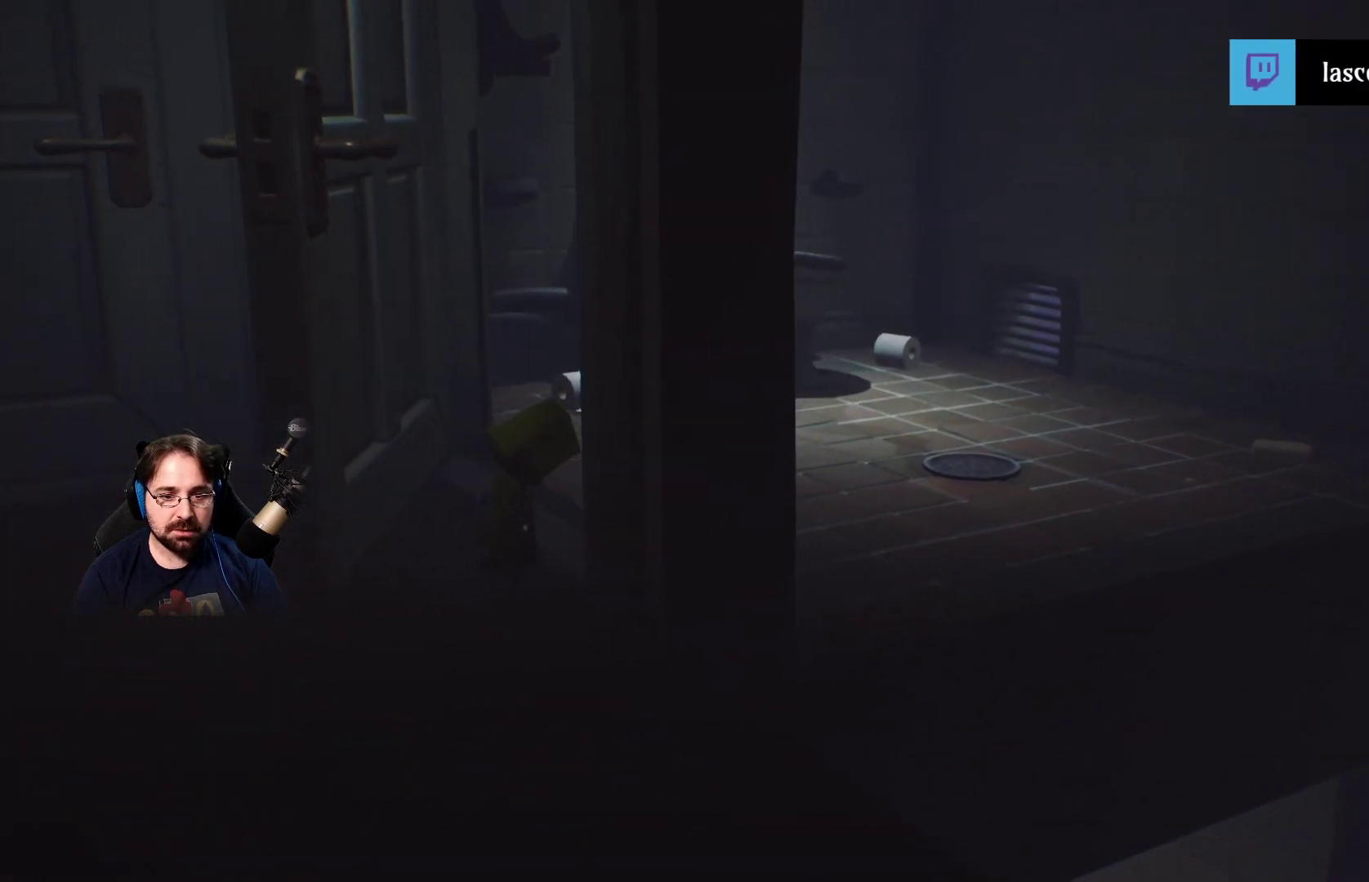
{"buttons": ["R2"], "left_stick": "up-right", "right_stick": "down-right", "events": [[233, "left_stick", "up-right"]]}
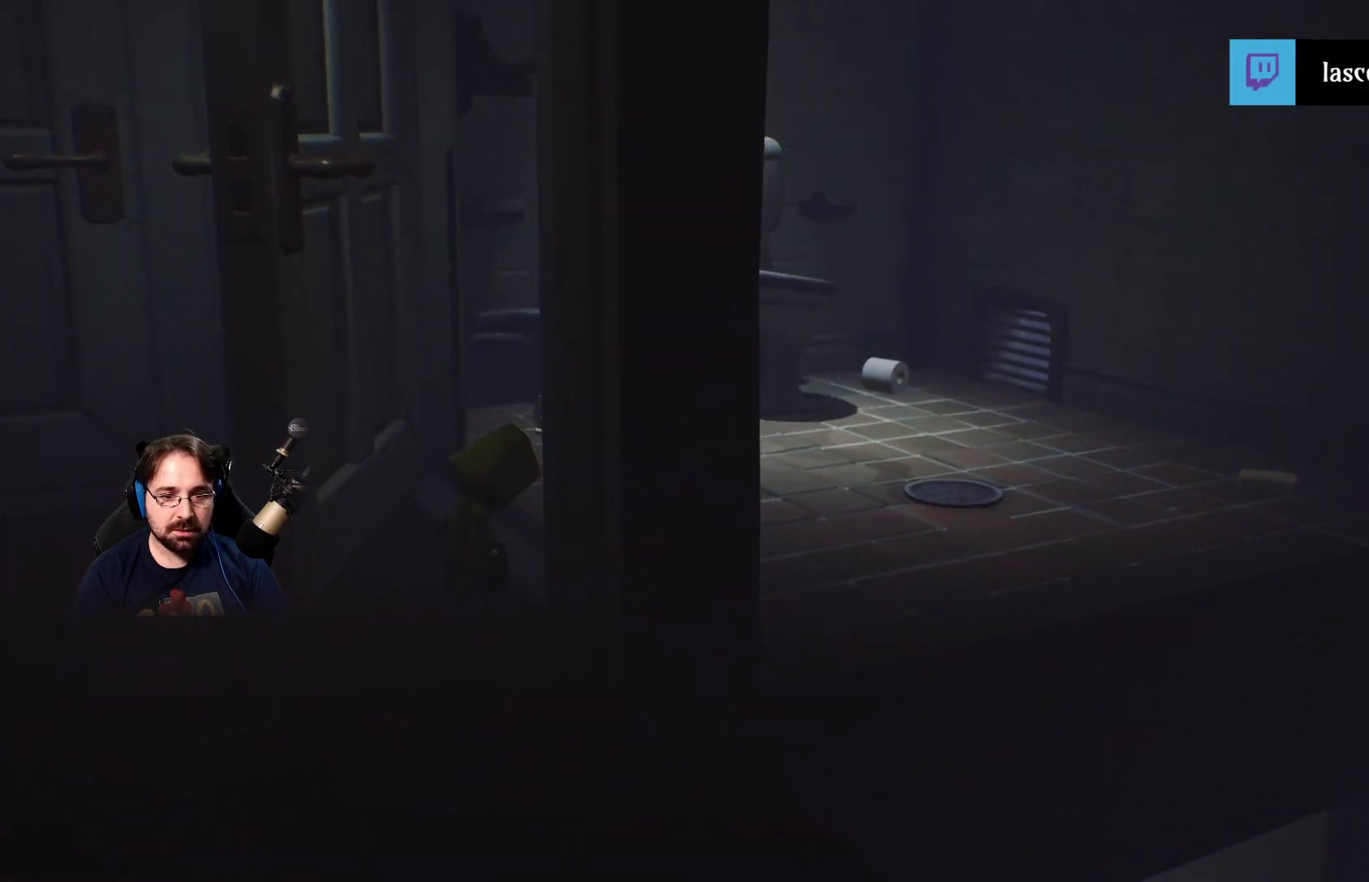
{"buttons": ["R2"], "left_stick": "up-right", "right_stick": "right", "events": [[67, "right_stick", "right"]]}
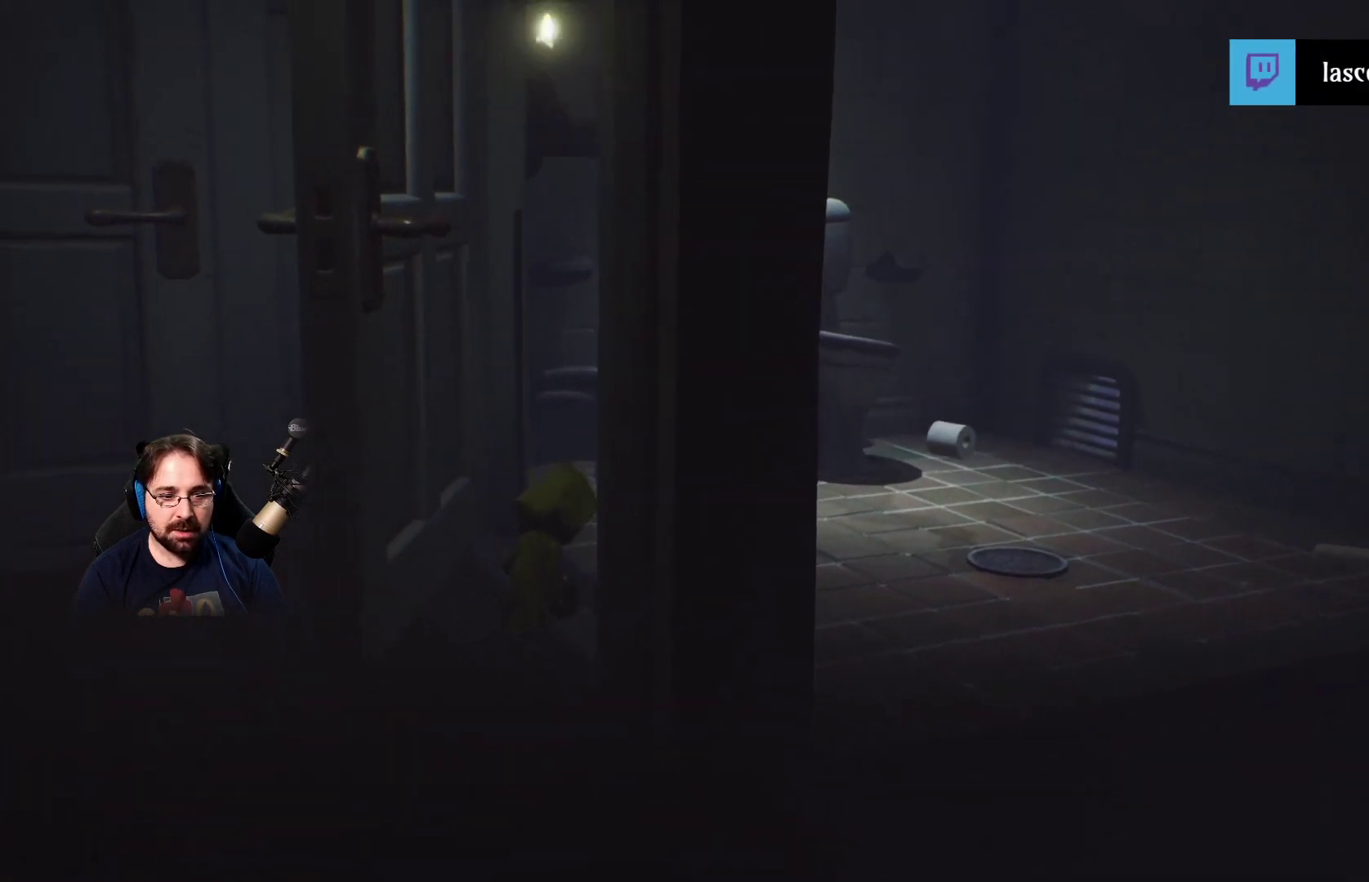
{"buttons": ["R2"], "left_stick": "up-right", "right_stick": "right", "events": []}
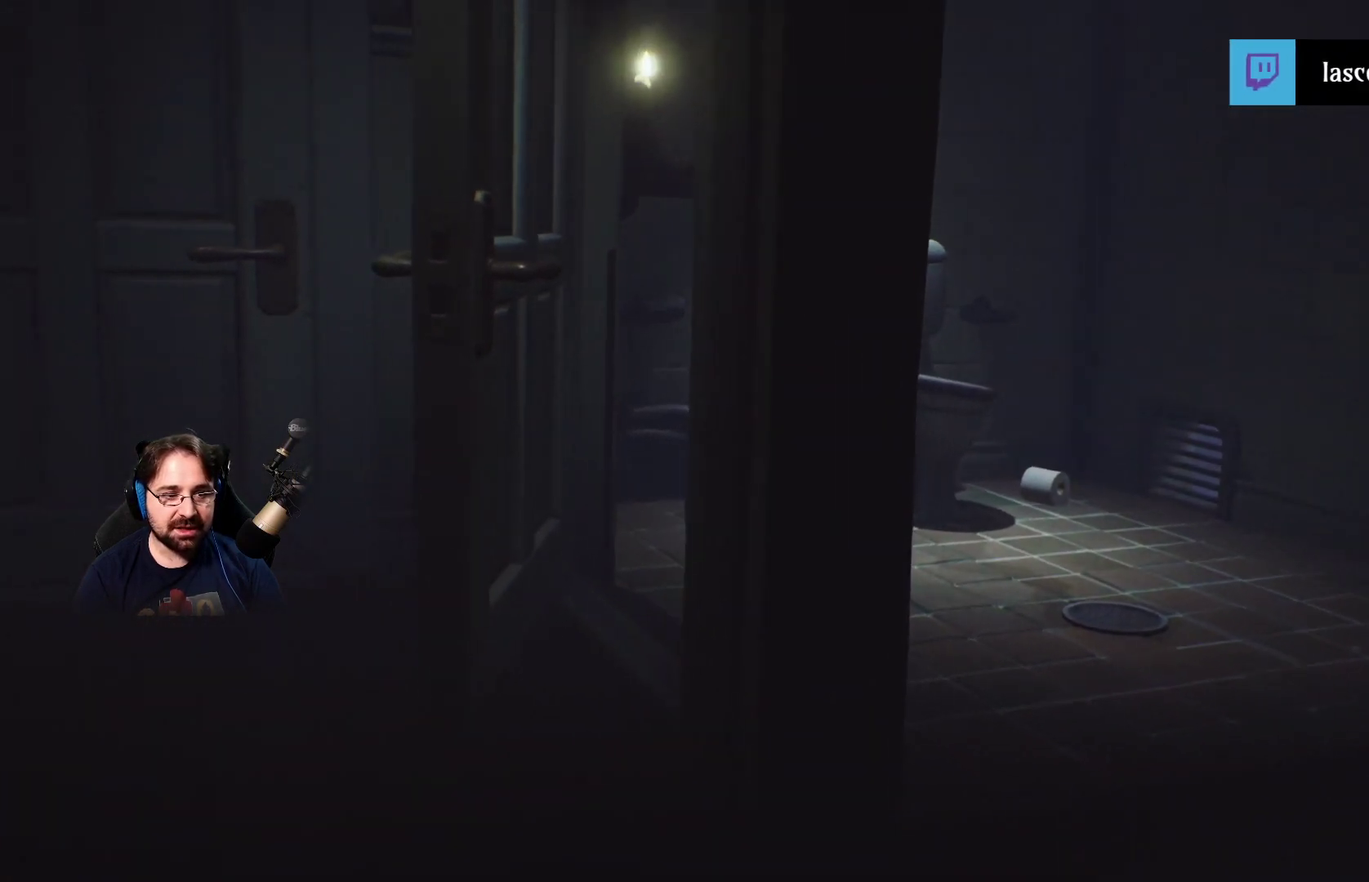
{"buttons": ["R2"], "left_stick": "right", "right_stick": "right", "events": [[200, "left_stick", "right"]]}
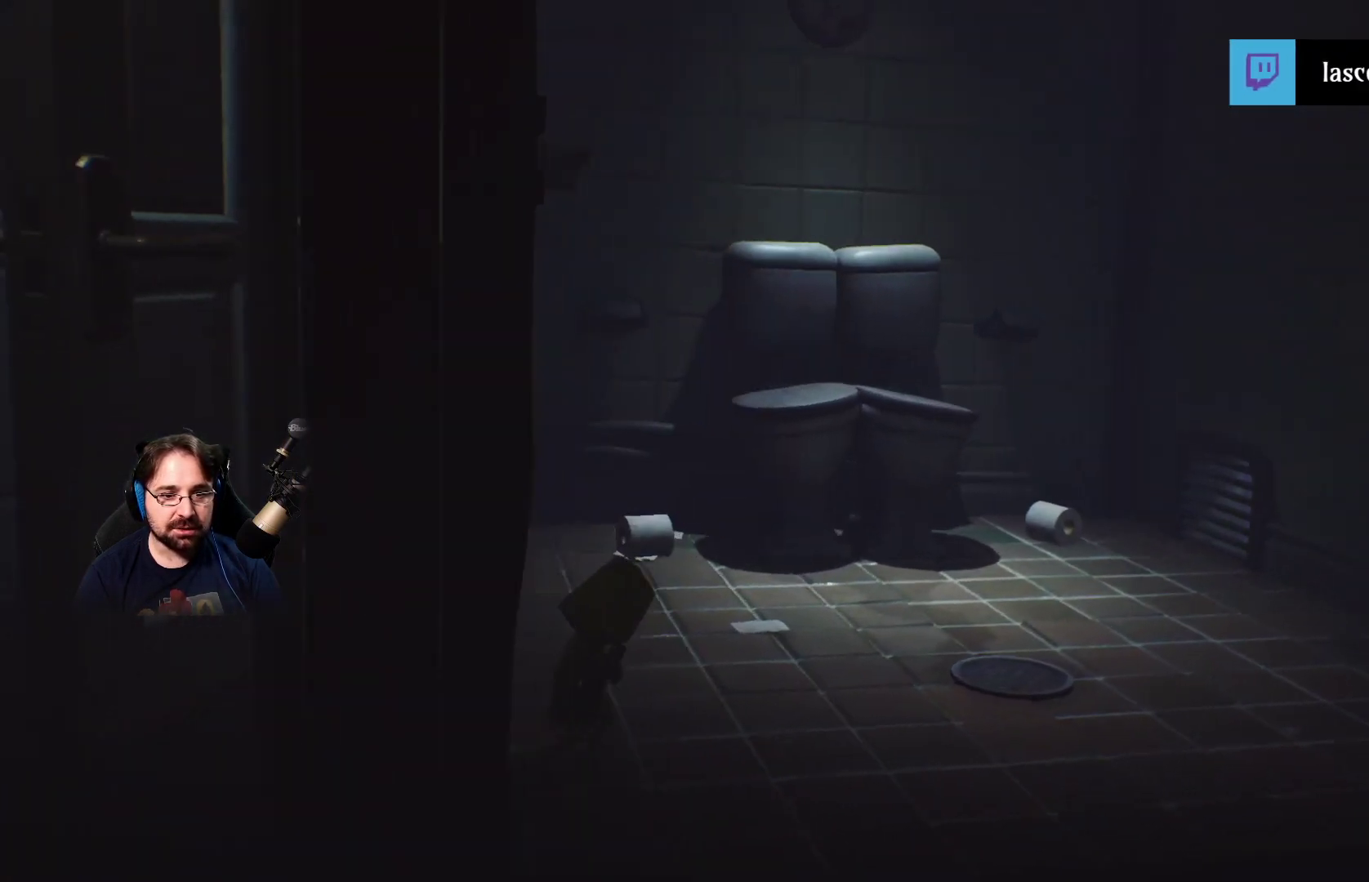
{"buttons": ["R2"], "left_stick": "right", "right_stick": "right", "events": []}
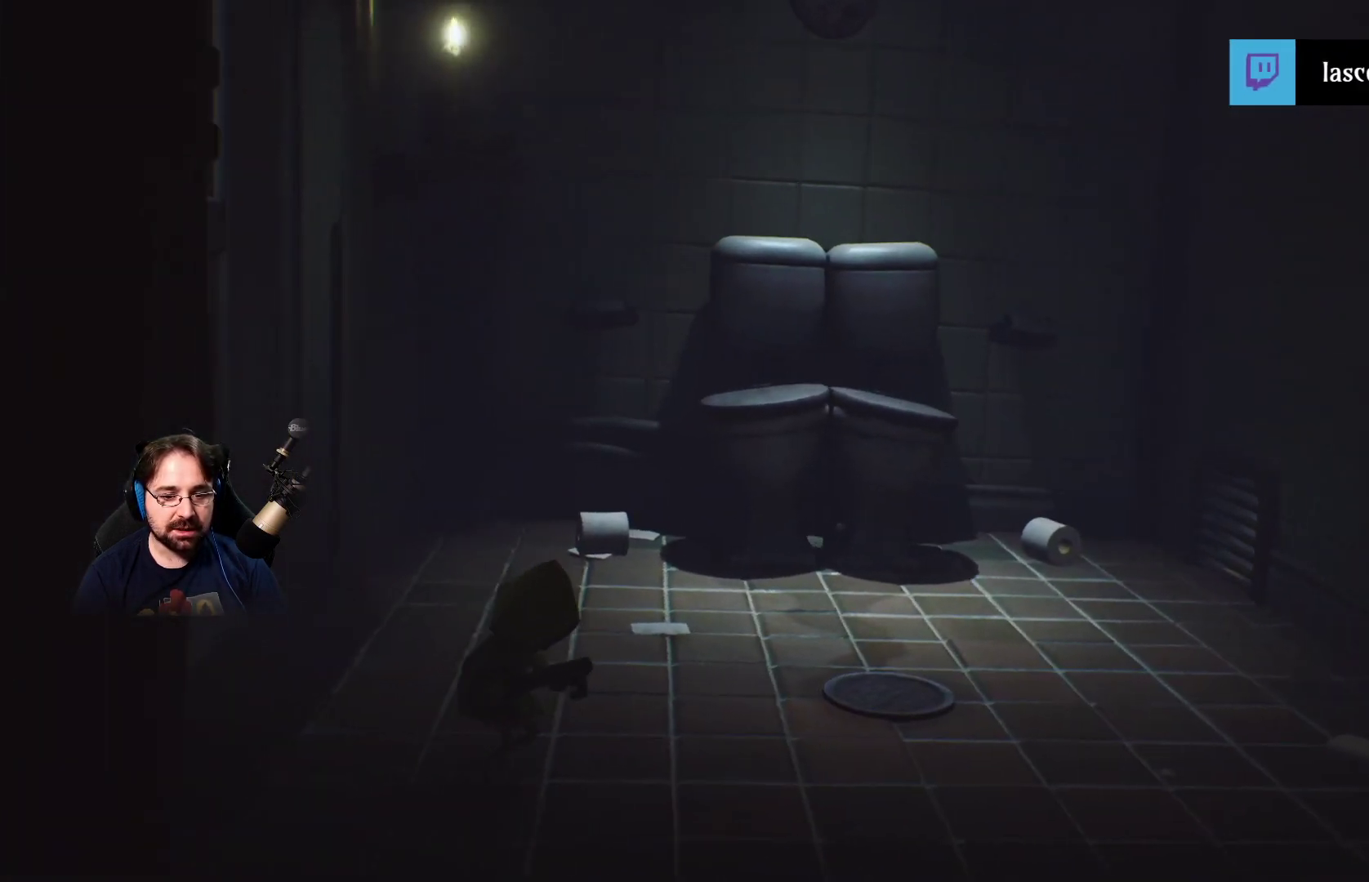
{"buttons": ["R2"], "left_stick": "right", "right_stick": "right", "events": []}
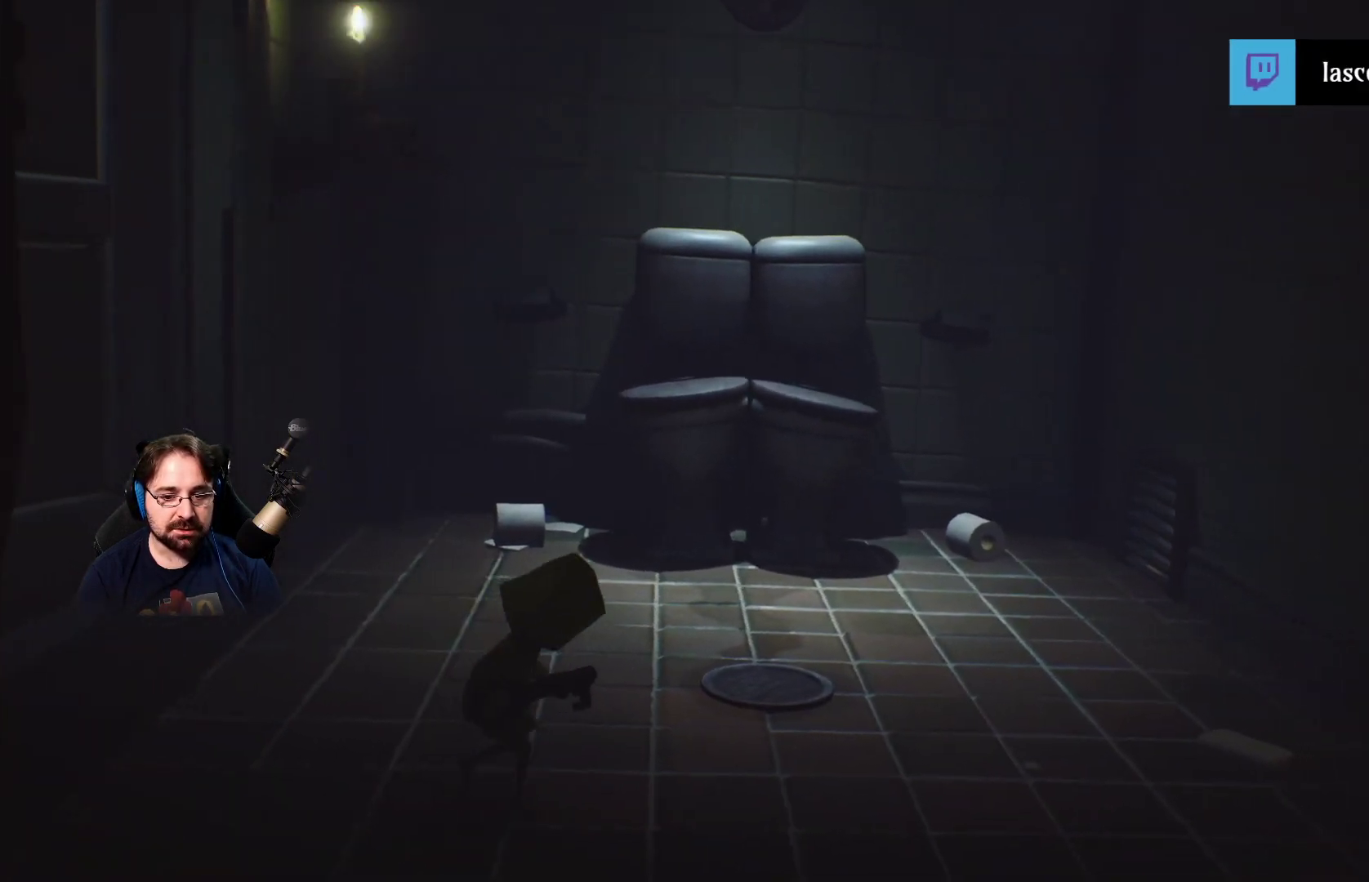
{"buttons": ["R2"], "left_stick": "right", "right_stick": "right", "events": []}
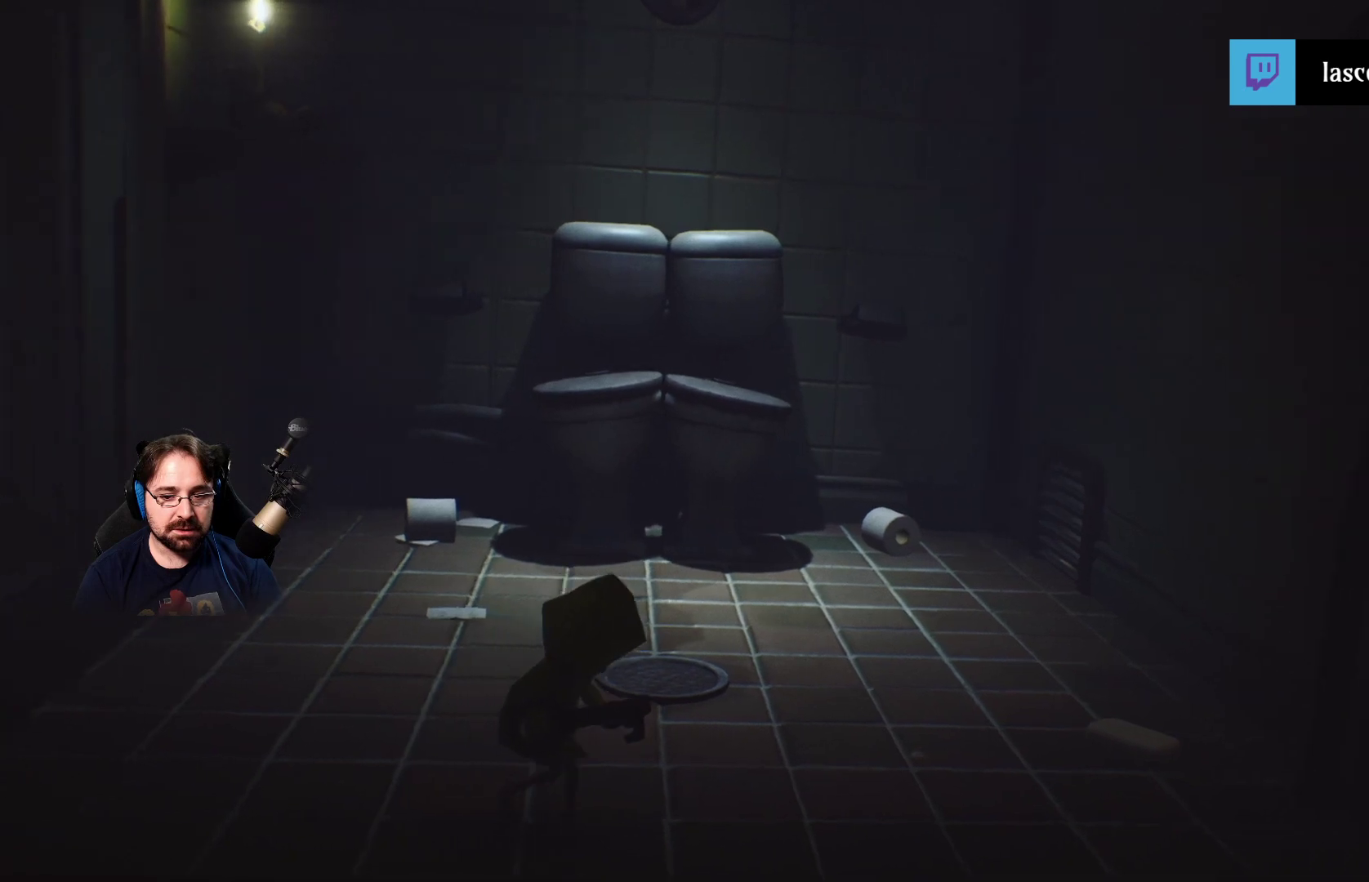
{"buttons": ["R2"], "left_stick": "up", "right_stick": "center", "events": [[467, "left_stick", "up"], [500, "right_stick", "center"]]}
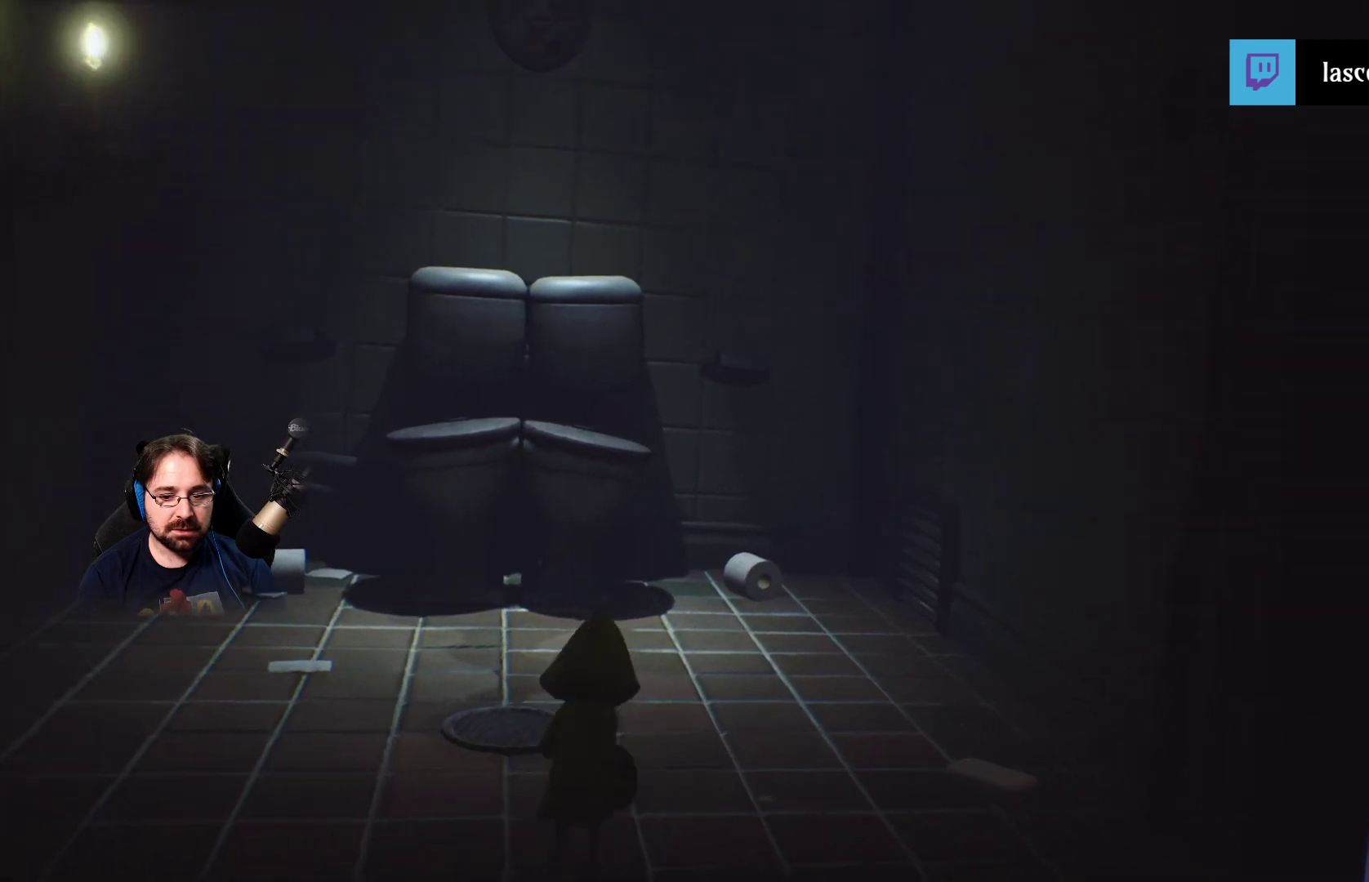
{"buttons": ["R2"], "left_stick": "up-left", "right_stick": "up-left", "events": [[167, "left_stick", "up-left"], [167, "right_stick", "up-left"]]}